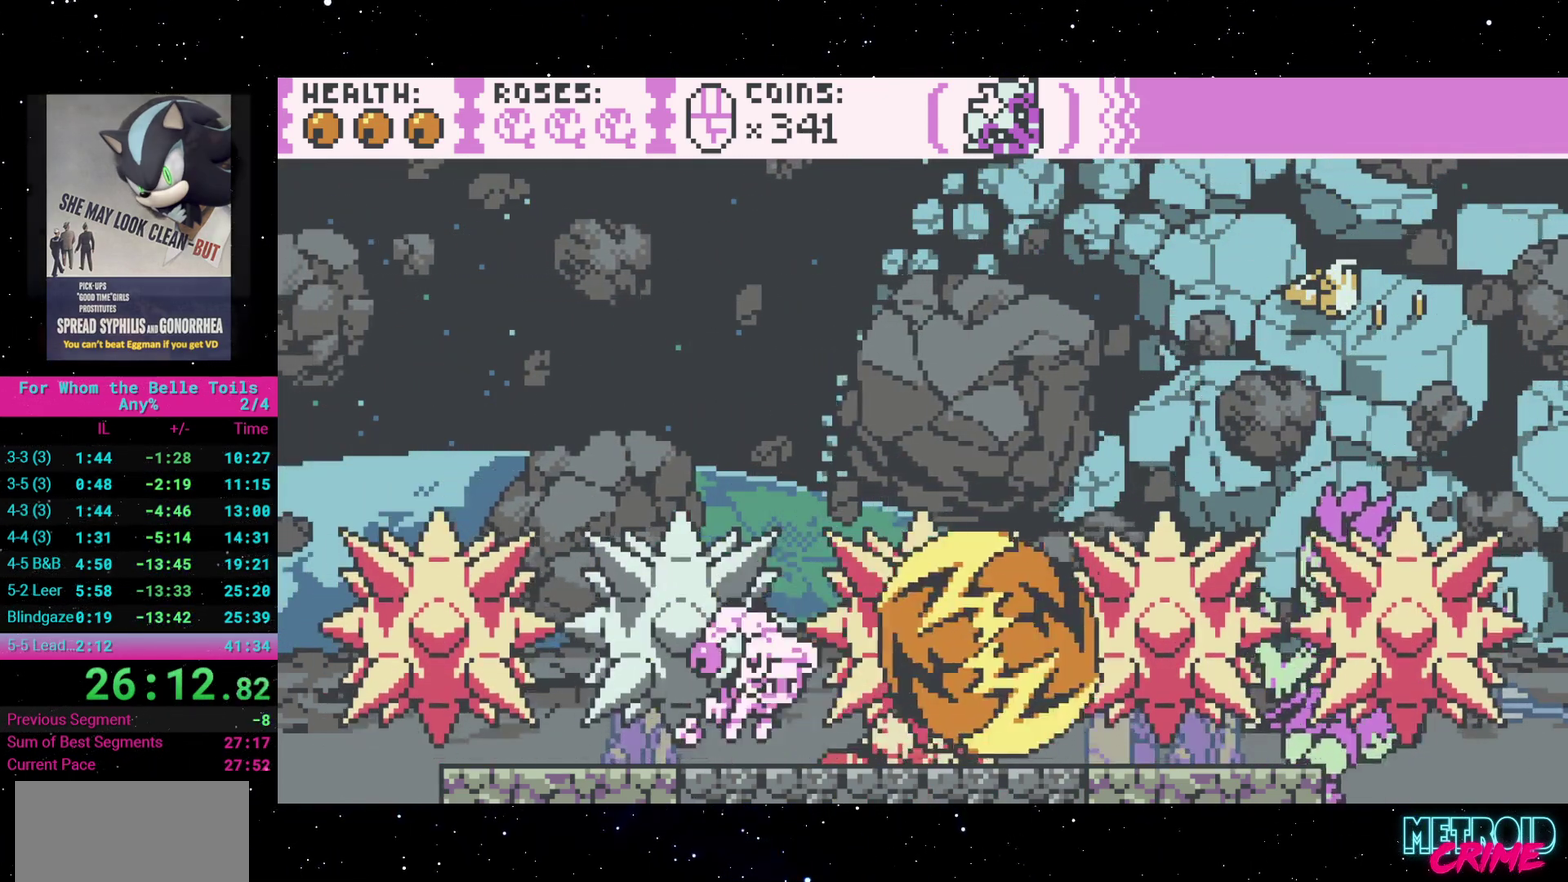
Gameplay with a controller (Xbox layout); each line is a JSON object with the inputs held at the frame after it. "events" lists button and stick changes between this image and that frame as [ms after this image, input, new state], when the widget could be followed in between. Not read: L3 R2 R3 left_stick right_stick.
{"buttons": ["X"], "events": [[483, "X", "down"]]}
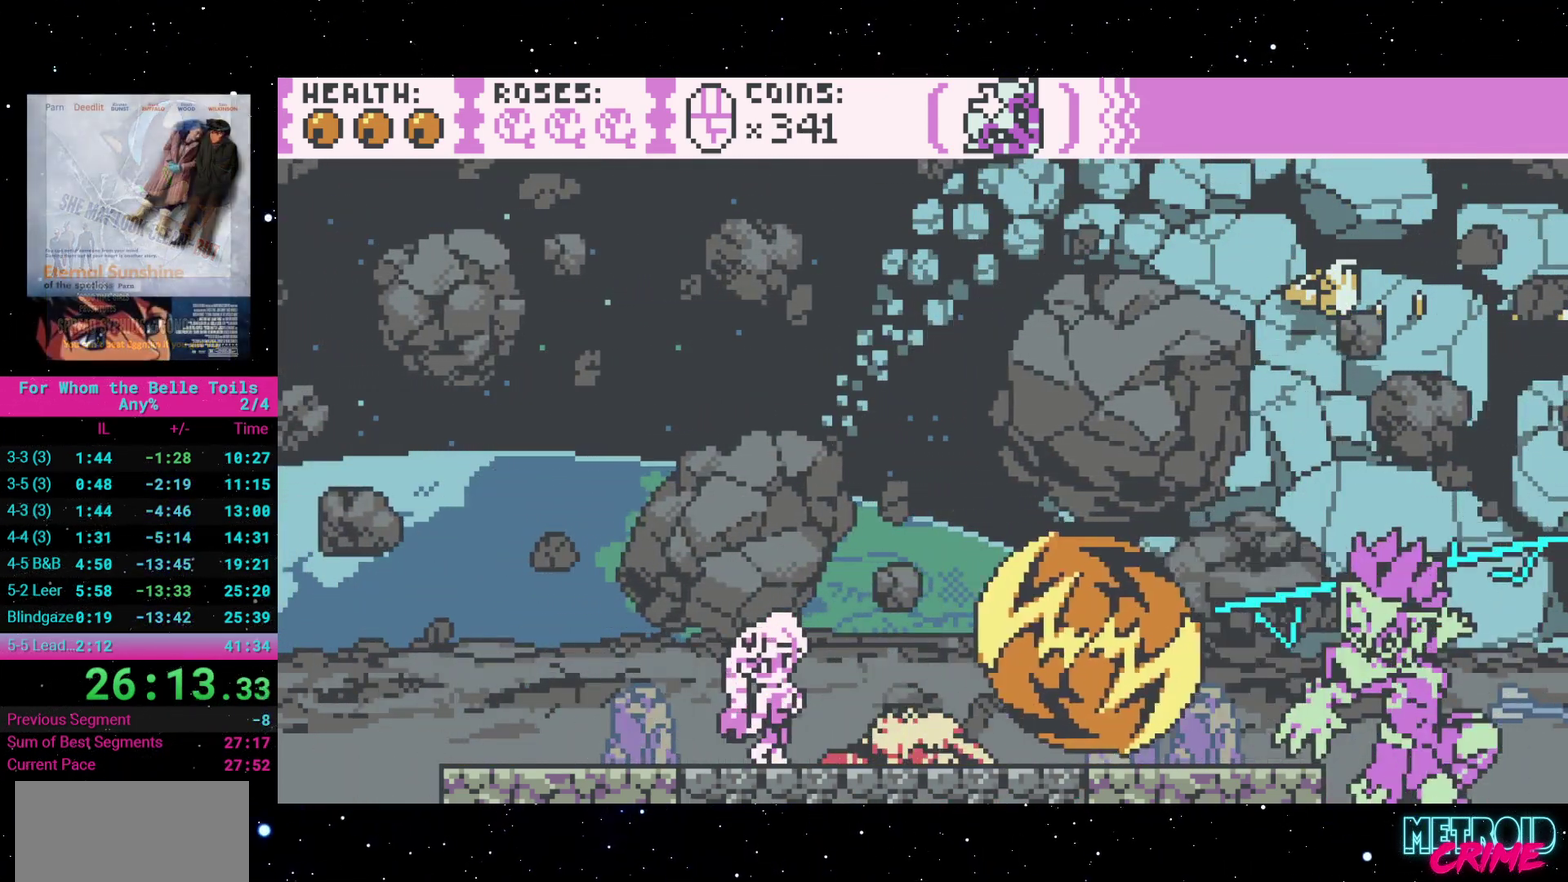
{"buttons": ["X"], "events": [[100, "X", "up"], [217, "X", "down"], [350, "X", "up"], [450, "X", "down"]]}
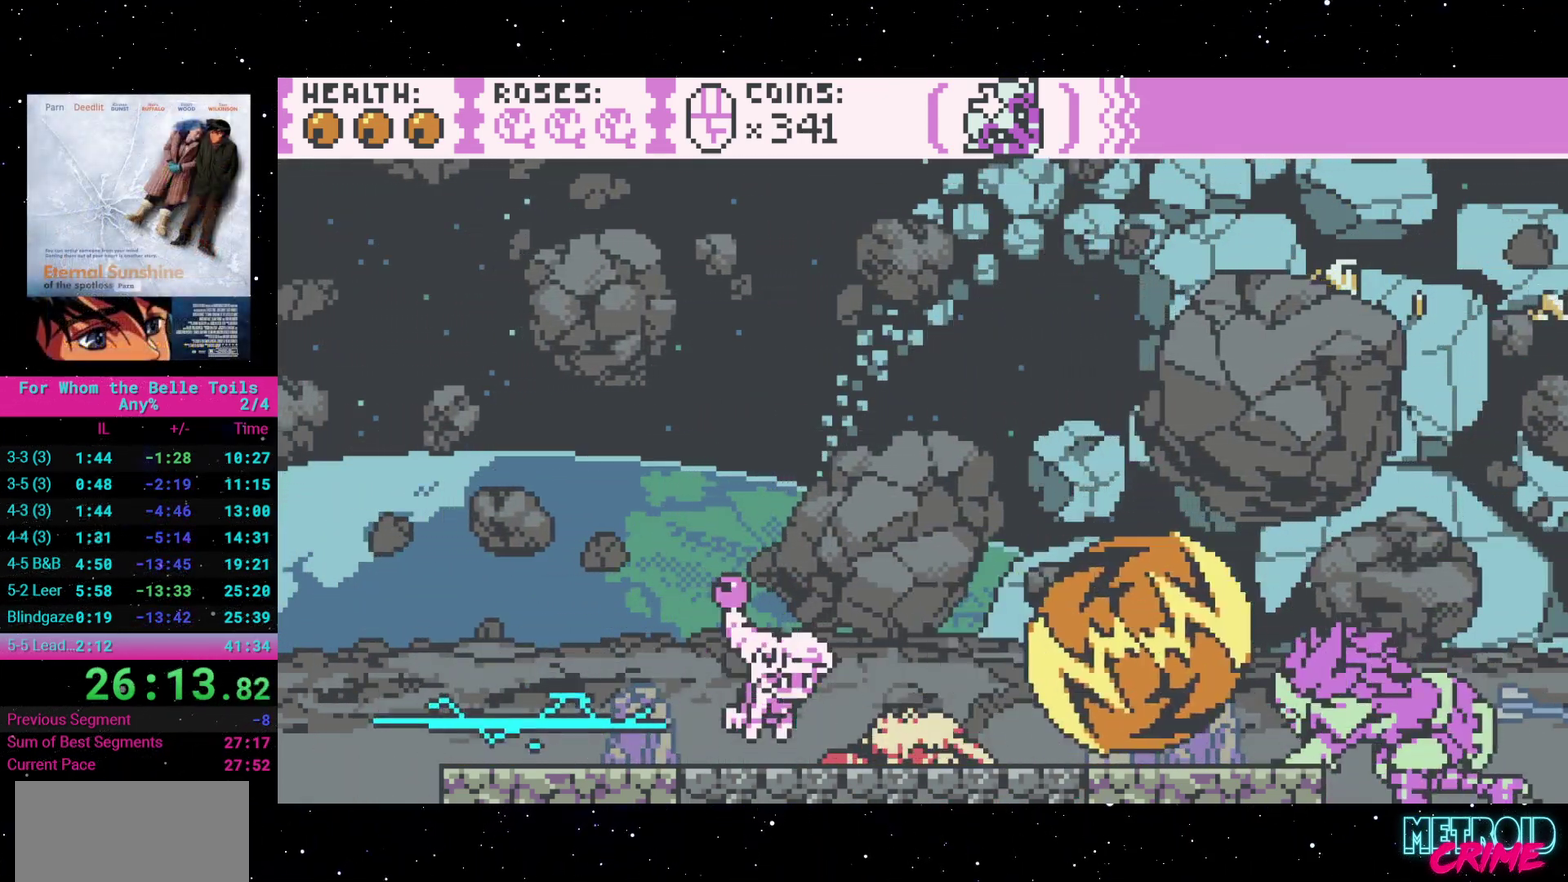
{"buttons": ["X"], "events": [[83, "X", "up"], [167, "X", "down"], [283, "X", "up"], [450, "X", "down"]]}
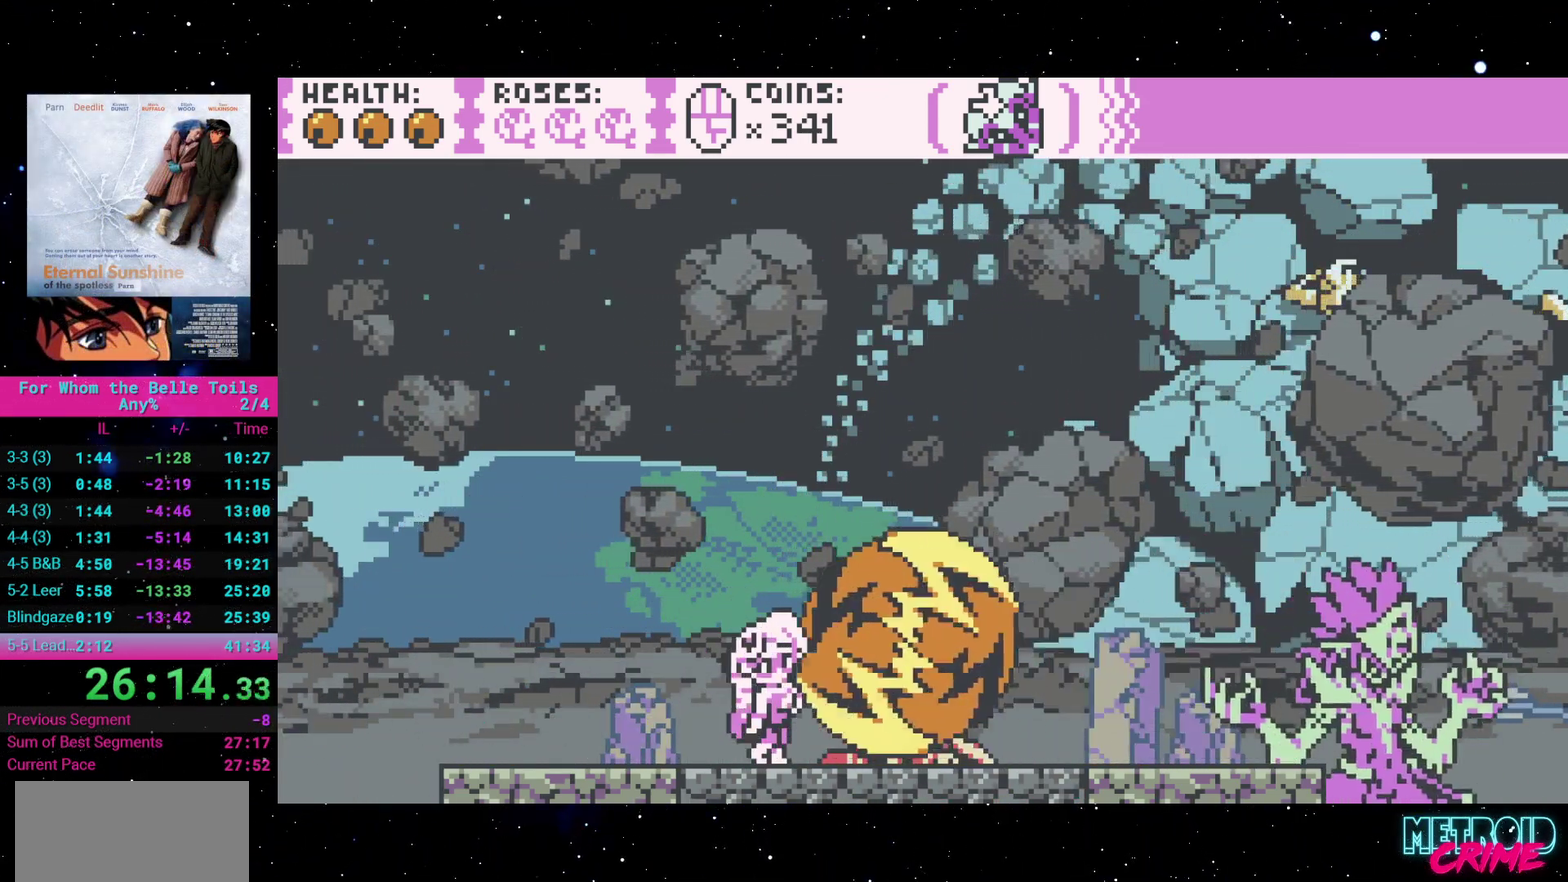
{"buttons": ["X"], "events": [[83, "X", "up"], [200, "X", "down"], [333, "X", "up"], [417, "X", "down"]]}
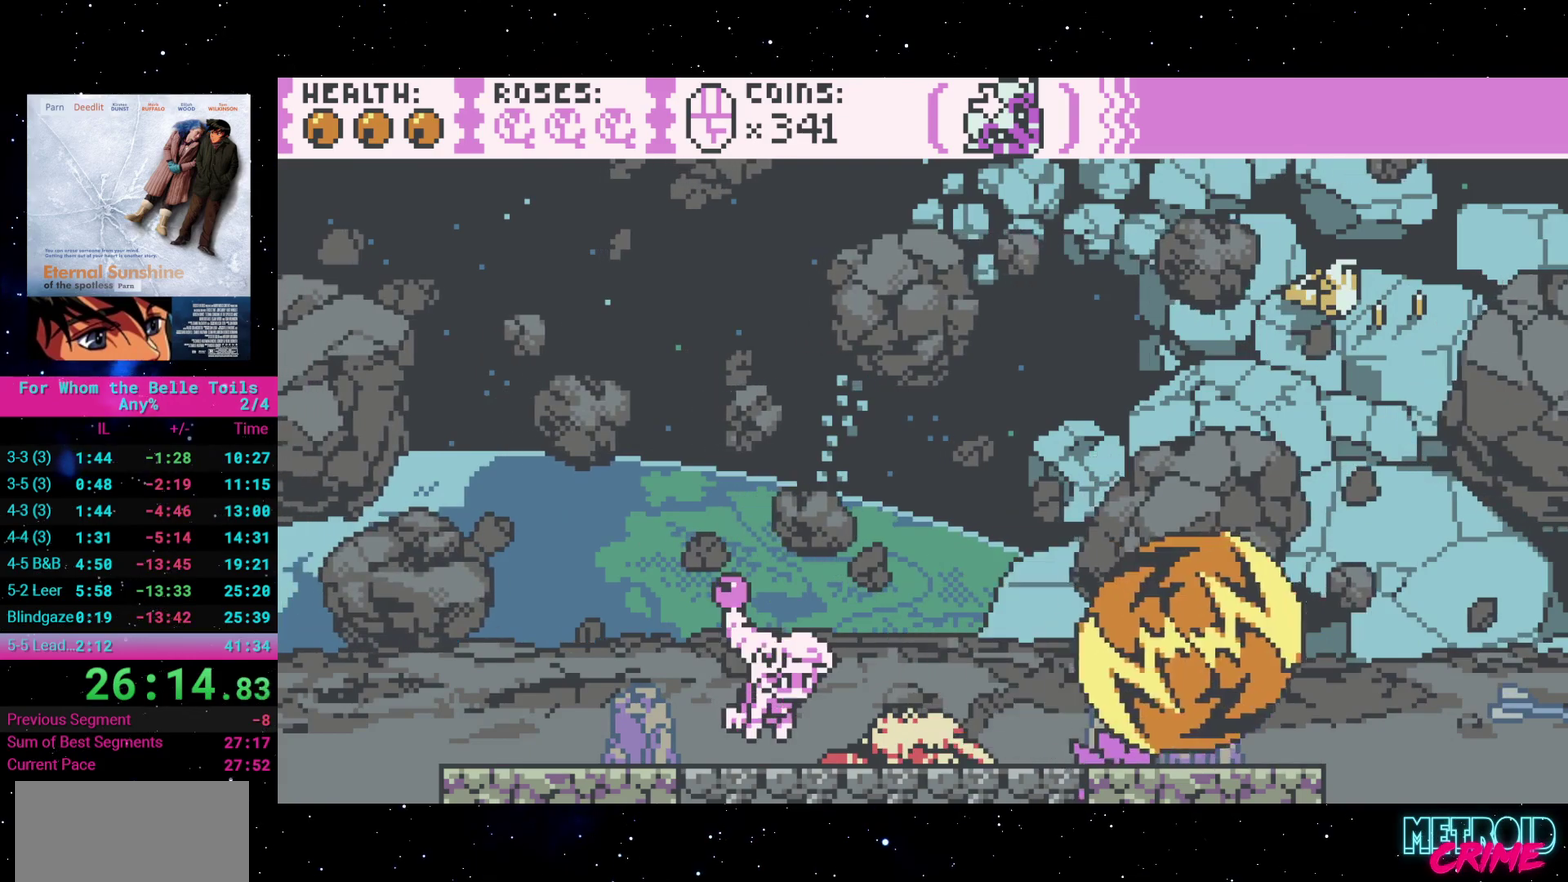
{"buttons": ["Y", "DPAD_RIGHT"], "events": [[50, "X", "up"], [267, "DPAD_RIGHT", "down"], [417, "Y", "down"]]}
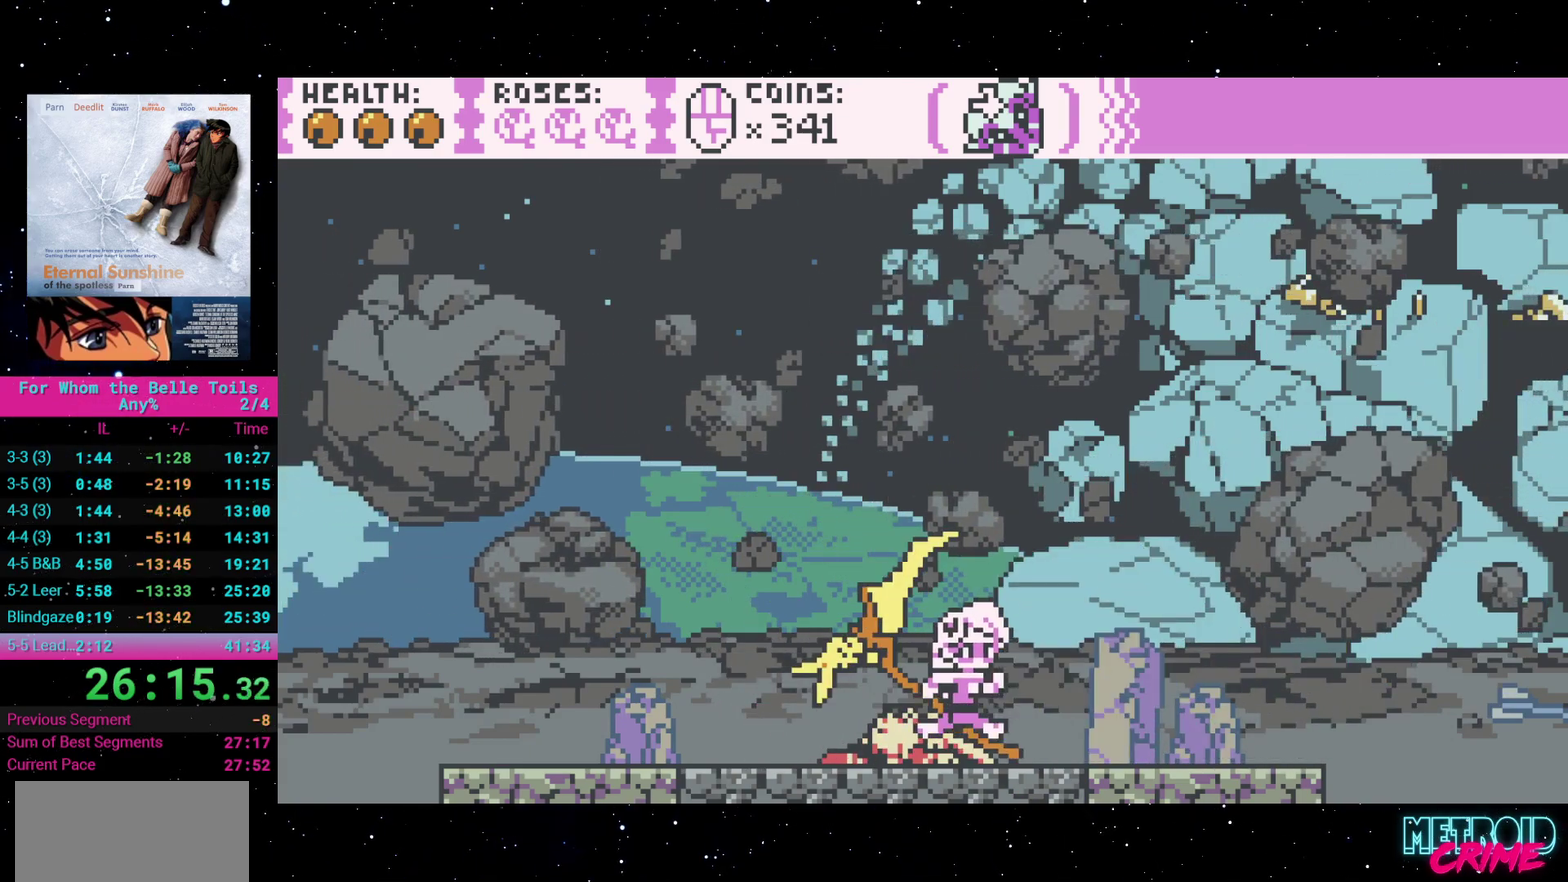
{"buttons": [], "events": [[50, "Y", "up"], [117, "DPAD_RIGHT", "up"], [250, "DPAD_LEFT", "down"], [433, "DPAD_LEFT", "up"]]}
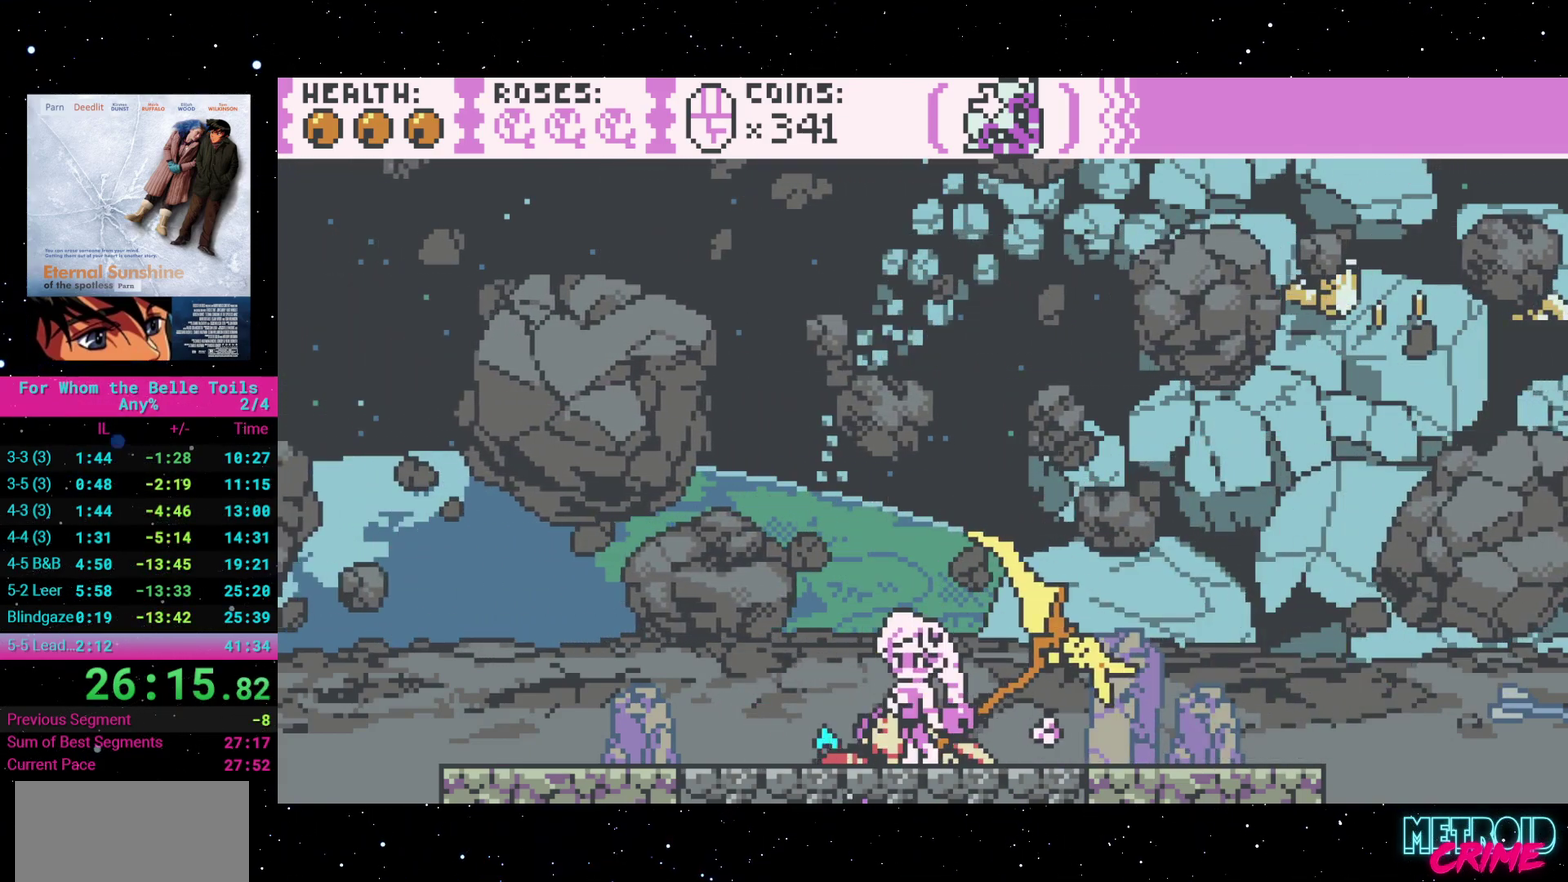
{"buttons": ["DPAD_RIGHT"], "events": [[17, "X", "down"], [150, "X", "up"], [450, "DPAD_RIGHT", "down"]]}
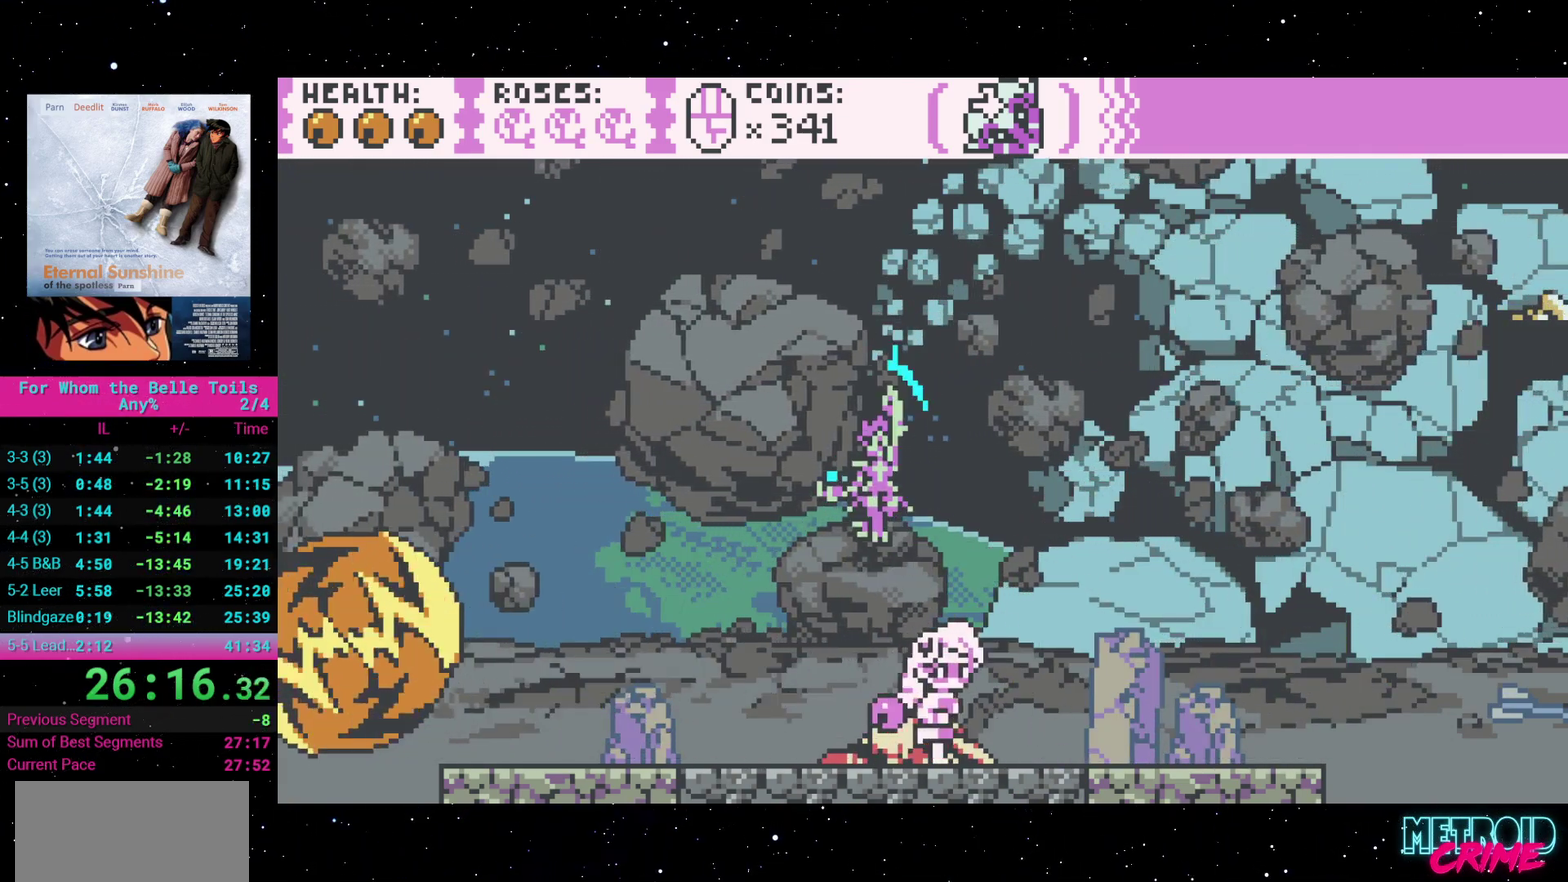
{"buttons": ["DPAD_LEFT"], "events": [[100, "DPAD_RIGHT", "up"], [500, "DPAD_LEFT", "down"]]}
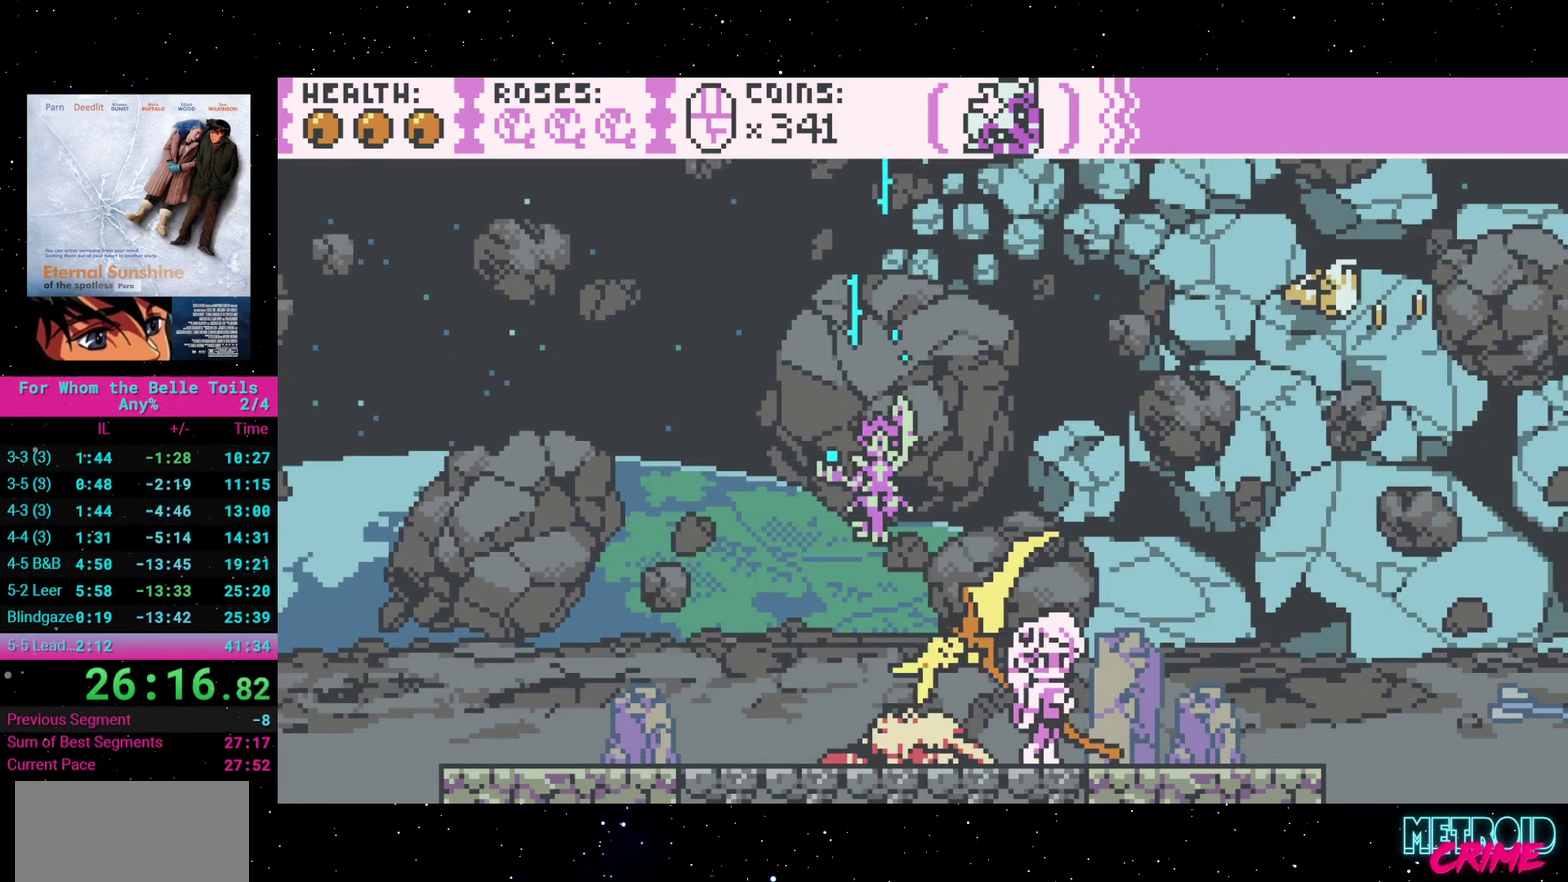
{"buttons": [], "events": [[483, "DPAD_LEFT", "up"]]}
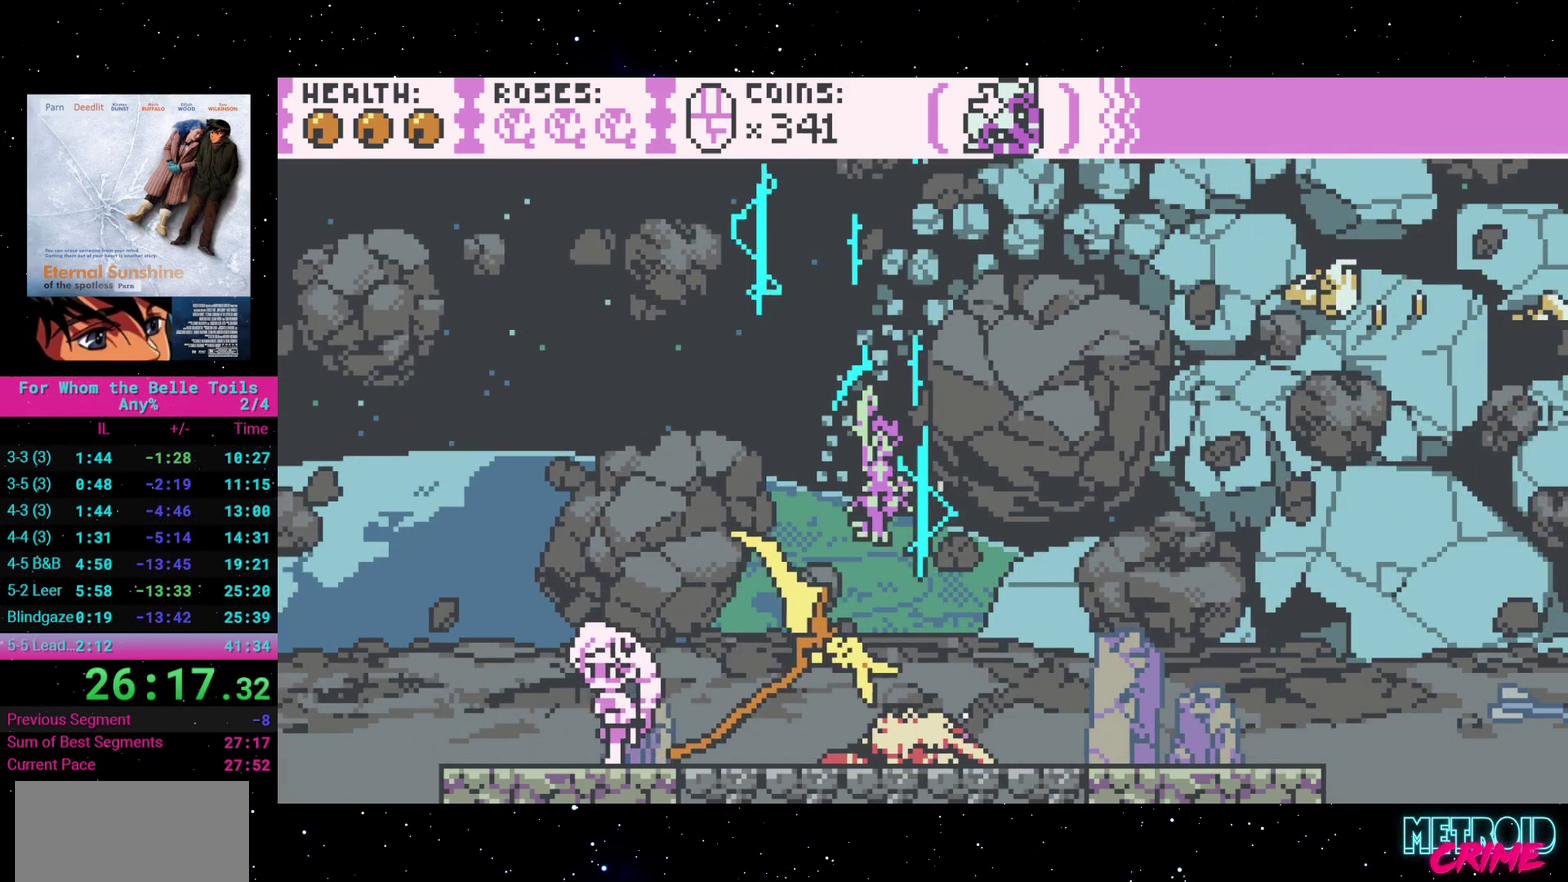
{"buttons": ["DPAD_RIGHT"], "events": [[167, "DPAD_RIGHT", "down"]]}
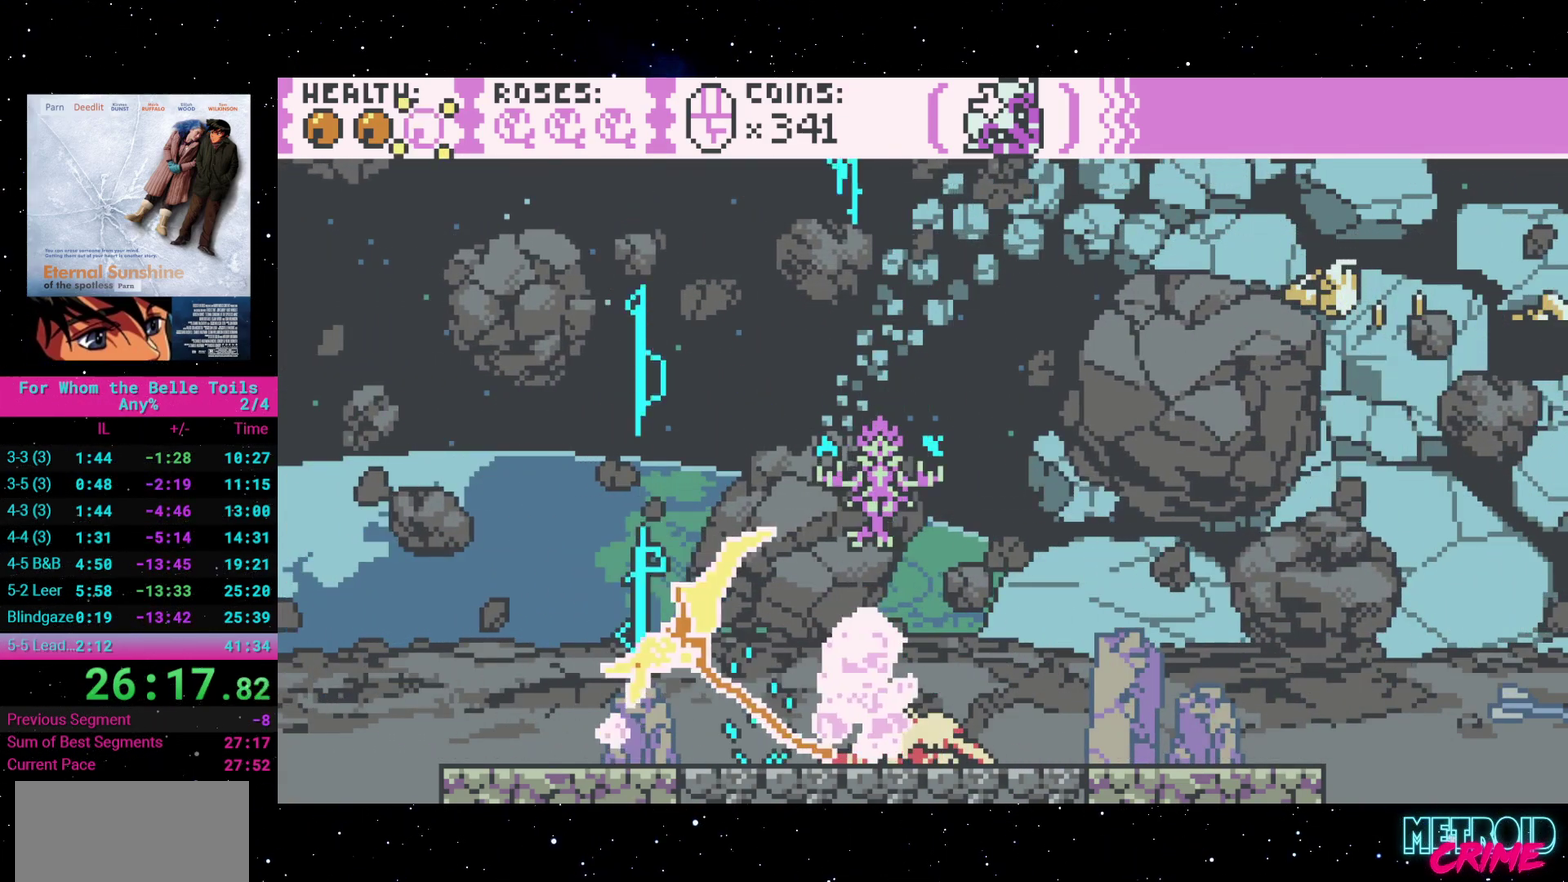
{"buttons": ["DPAD_LEFT"], "events": [[350, "DPAD_RIGHT", "up"], [383, "DPAD_LEFT", "down"]]}
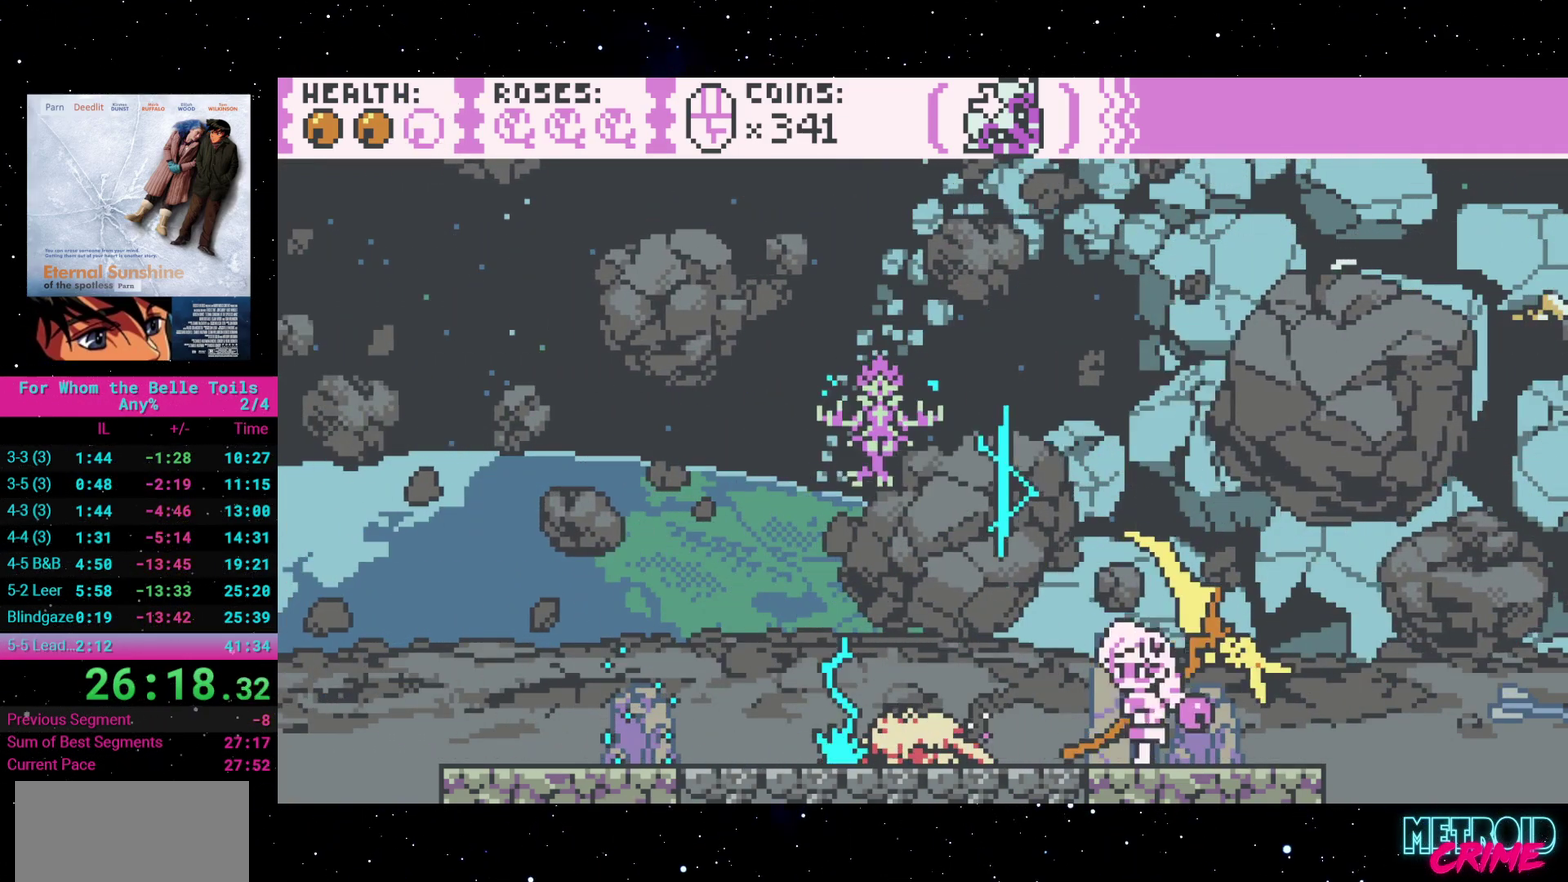
{"buttons": ["DPAD_LEFT"], "events": []}
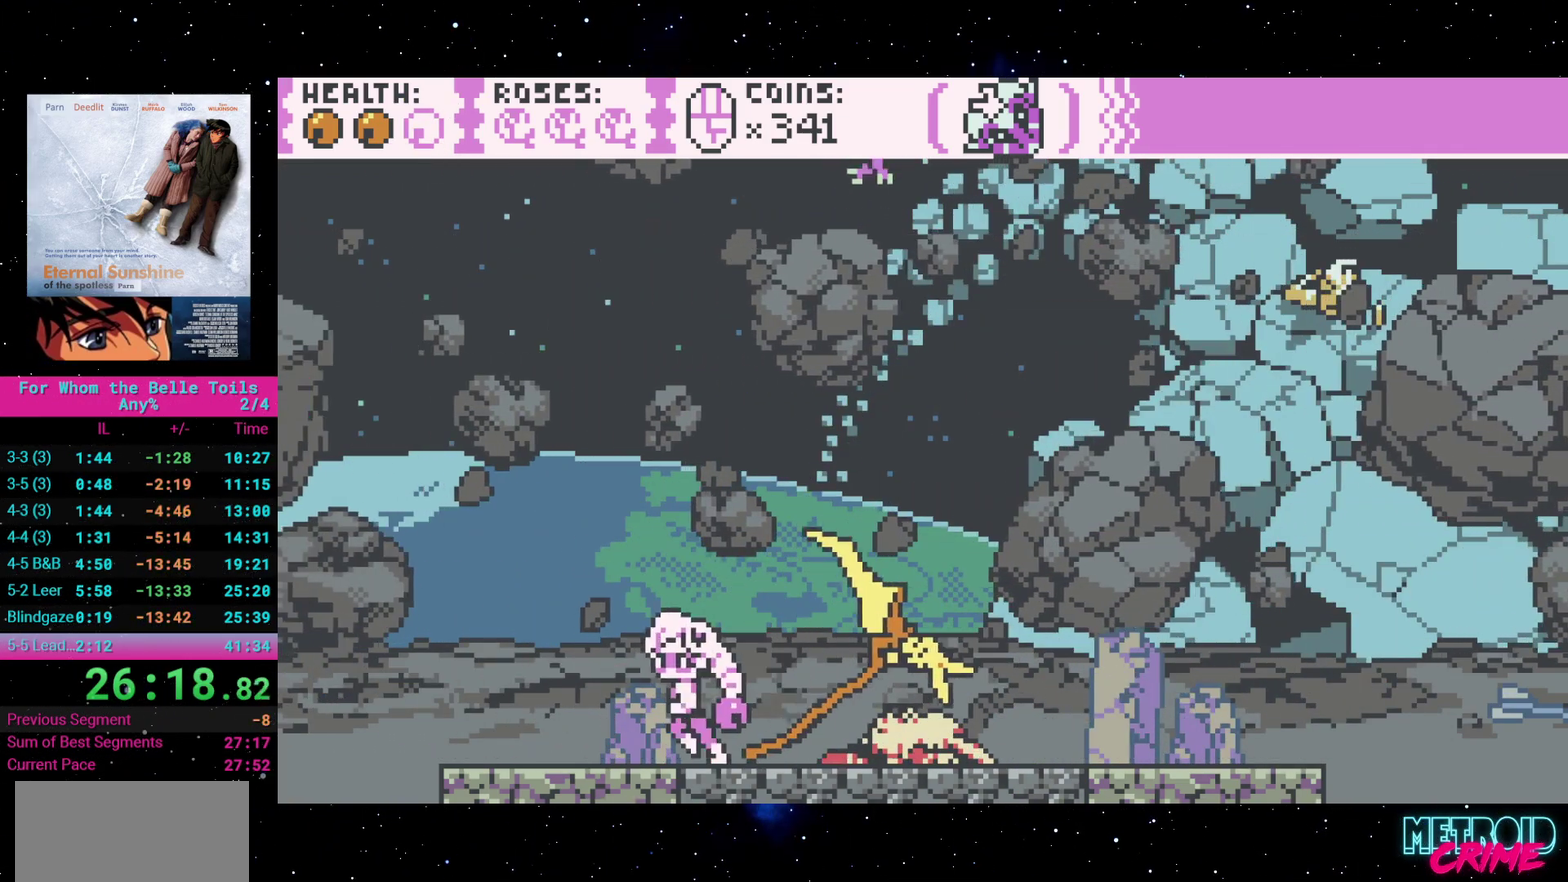
{"buttons": [], "events": [[133, "DPAD_LEFT", "up"], [167, "DPAD_RIGHT", "down"], [433, "DPAD_RIGHT", "up"]]}
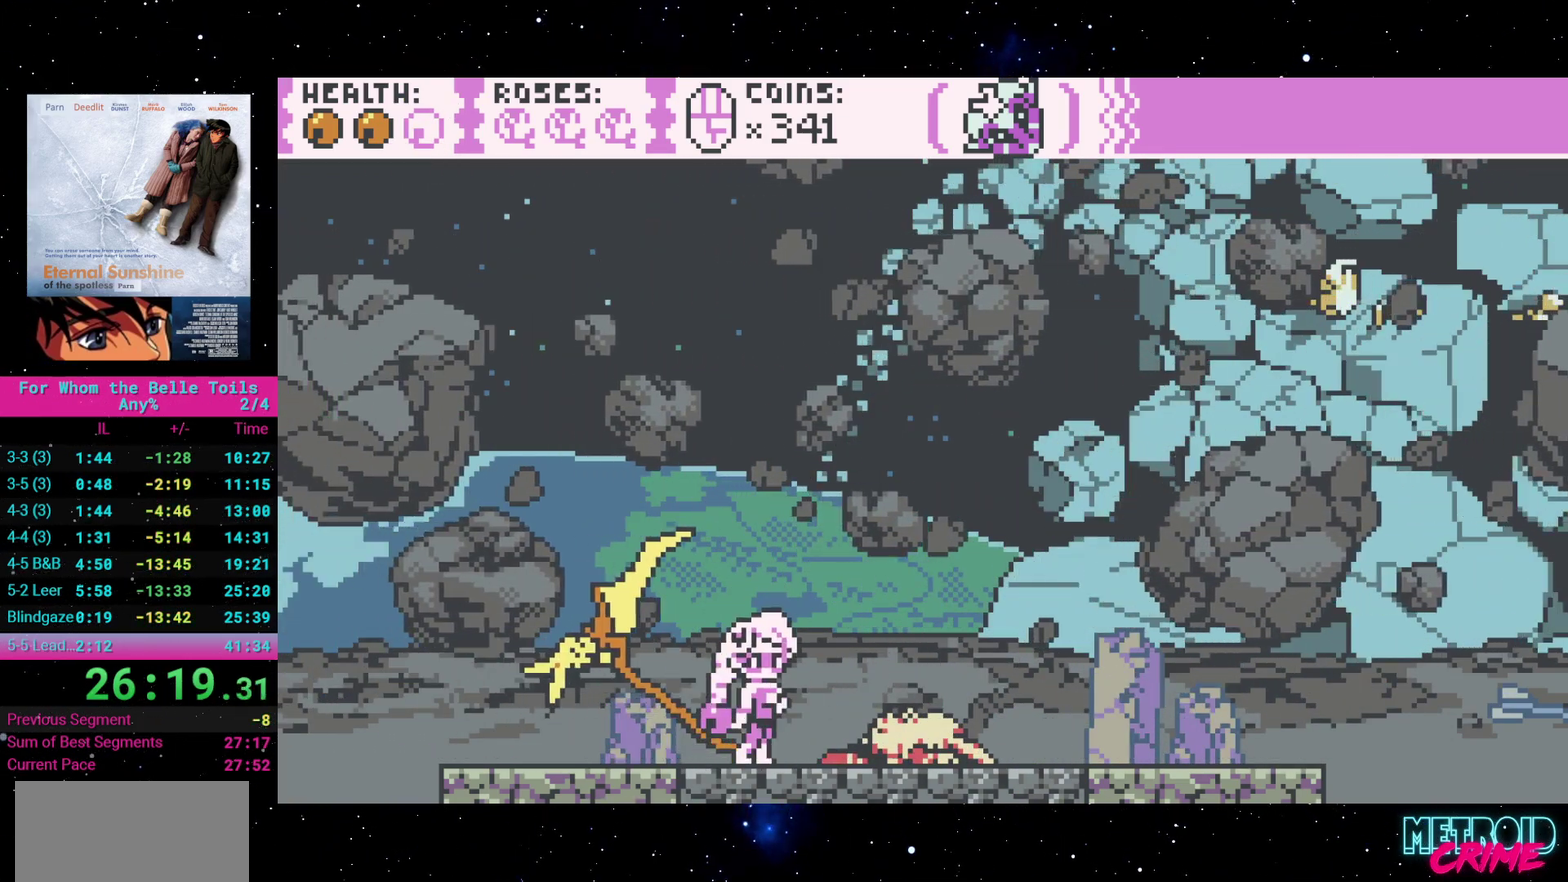
{"buttons": ["DPAD_RIGHT"], "events": [[333, "DPAD_RIGHT", "down"]]}
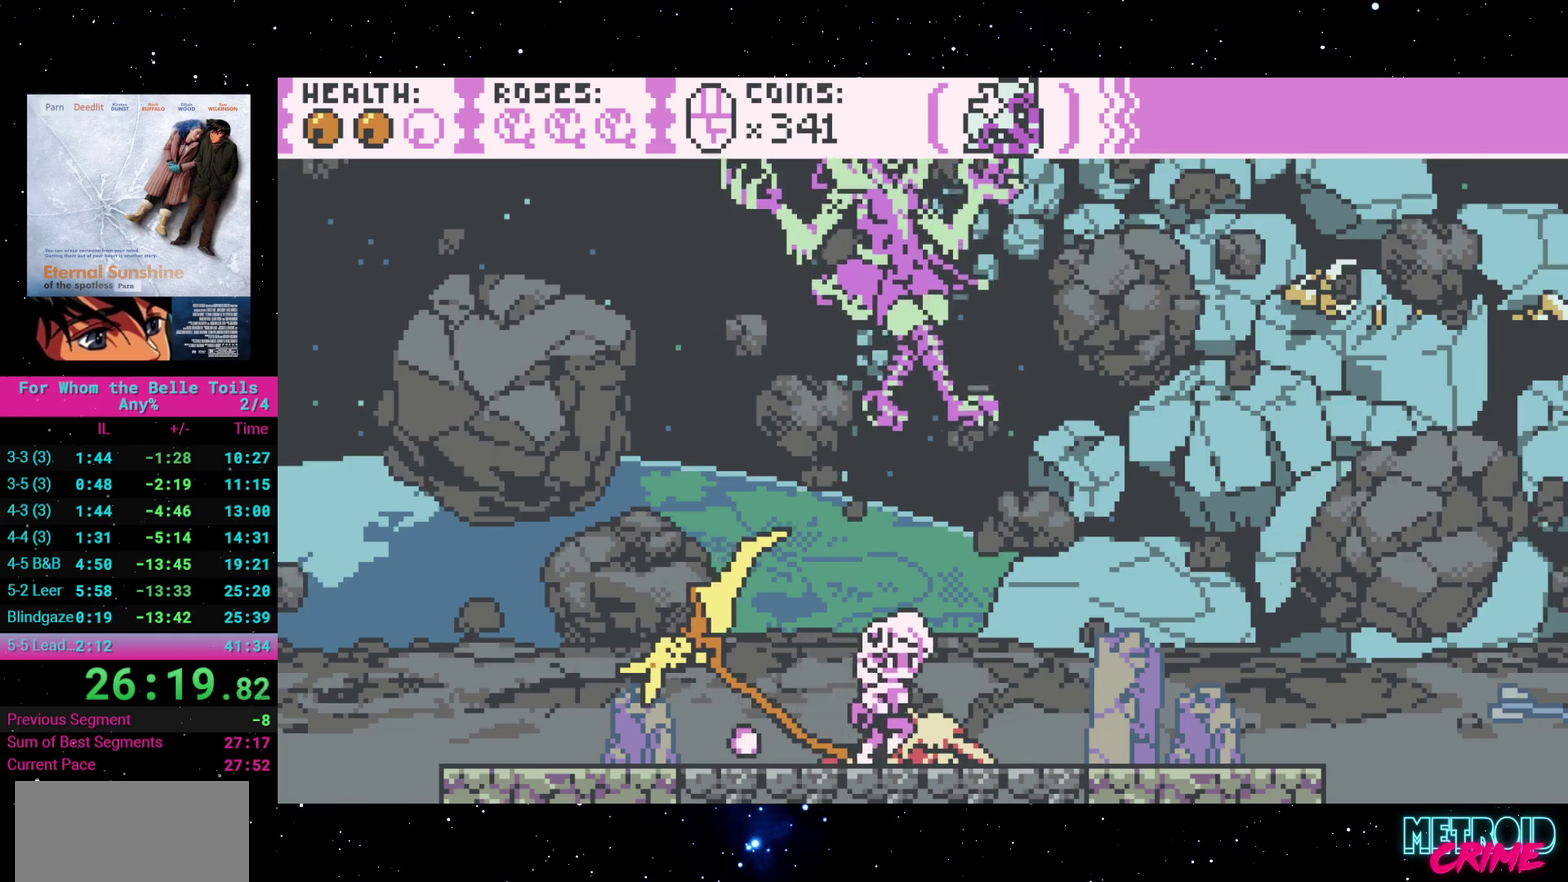
{"buttons": ["DPAD_UP"], "events": [[33, "DPAD_RIGHT", "up"], [283, "DPAD_UP", "down"], [300, "X", "down"], [383, "X", "up"]]}
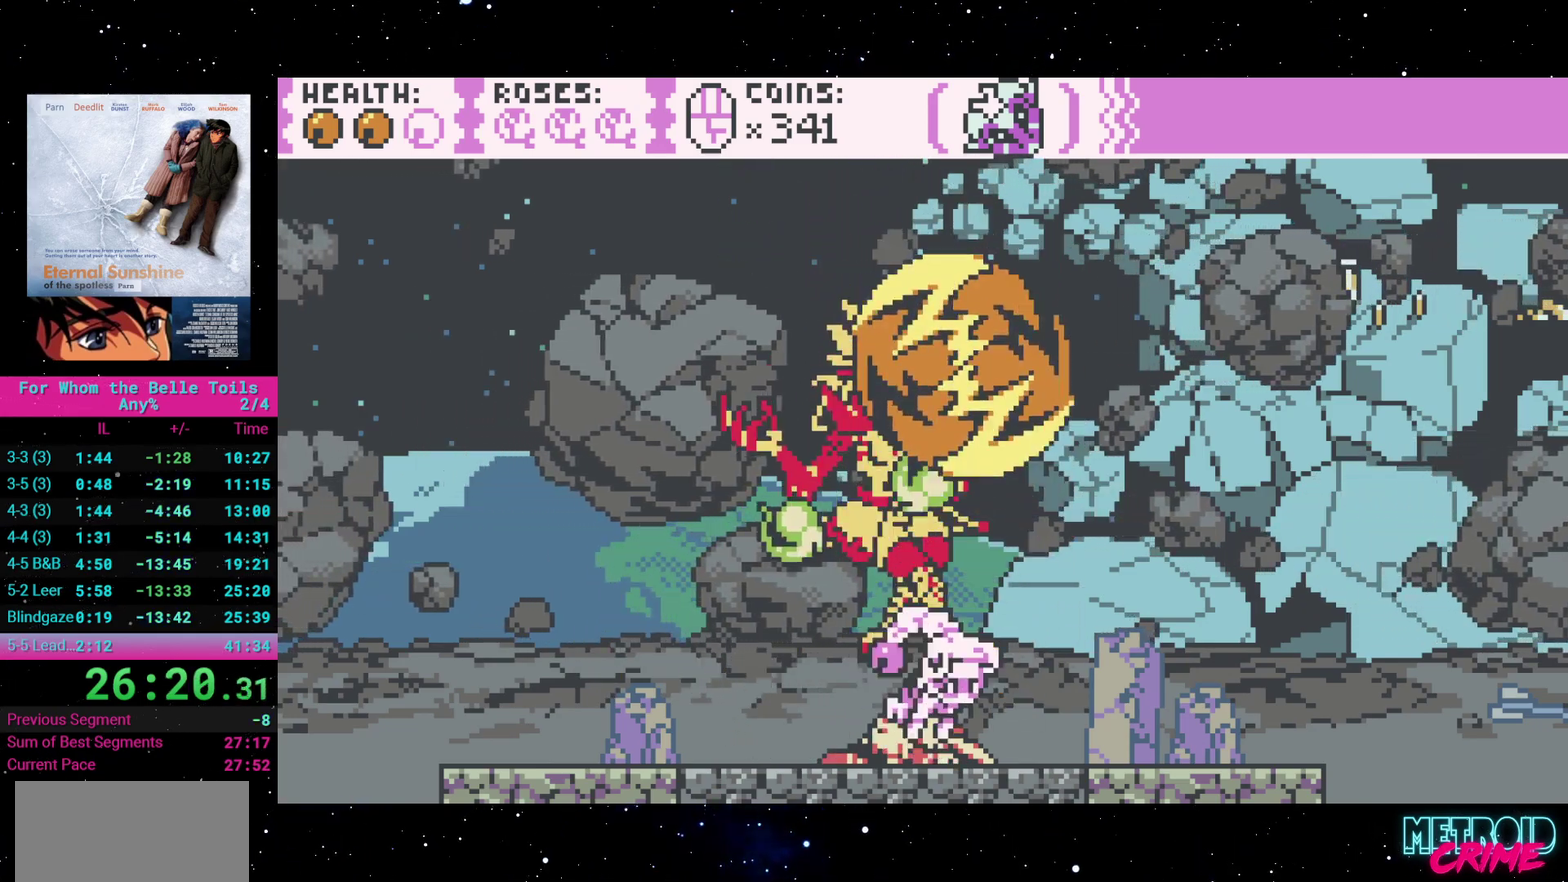
{"buttons": [], "events": [[33, "X", "down"], [133, "DPAD_UP", "up"], [167, "X", "up"]]}
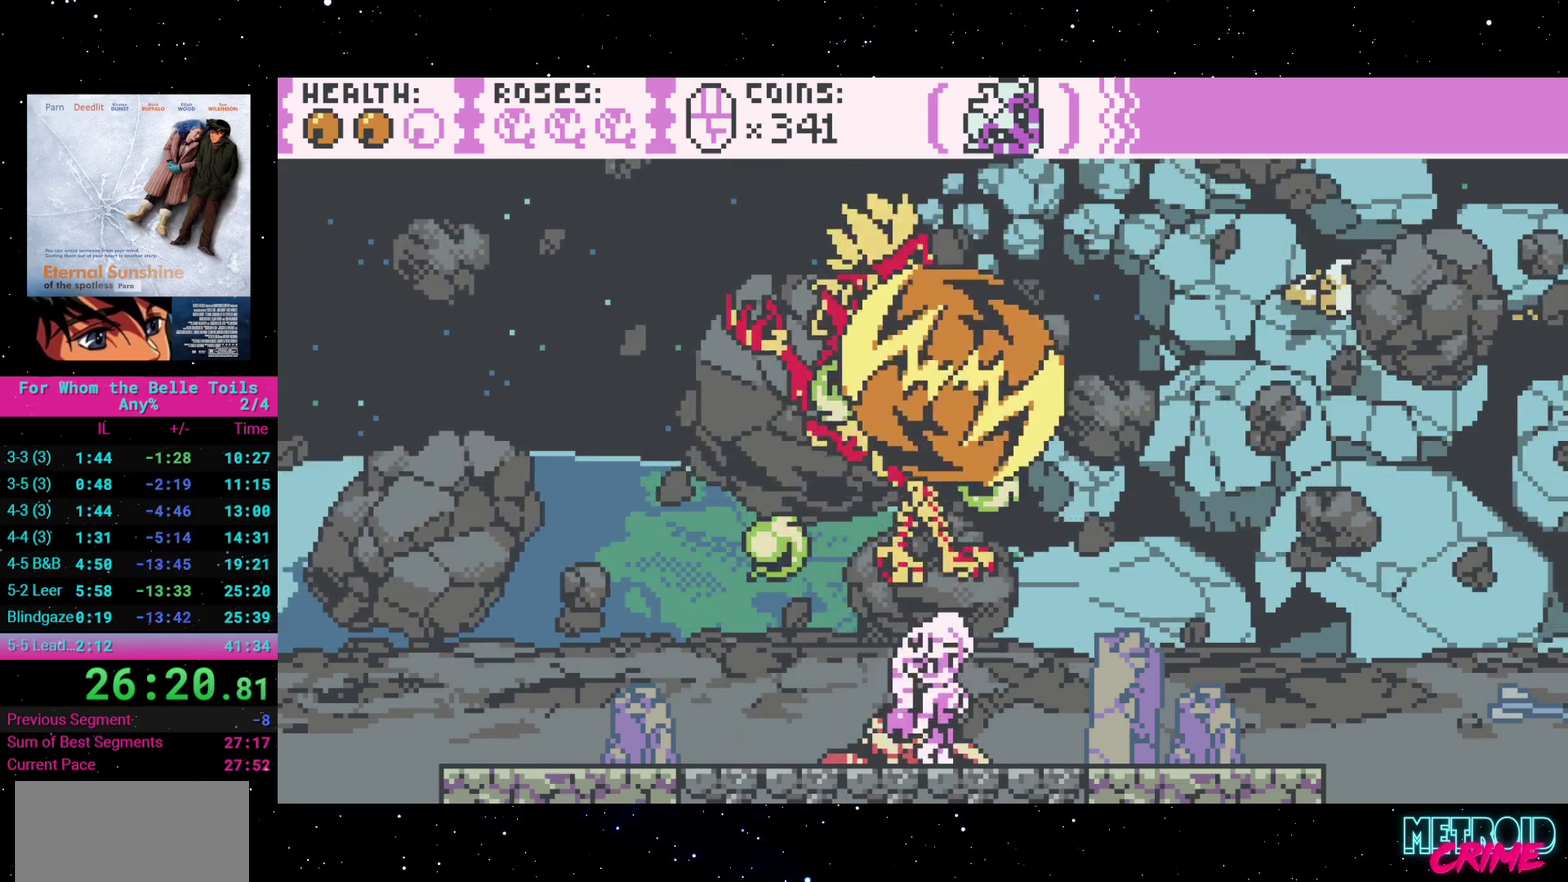
{"buttons": [], "events": [[233, "DPAD_LEFT", "down"], [283, "A", "down"], [400, "DPAD_LEFT", "up"], [433, "A", "up"]]}
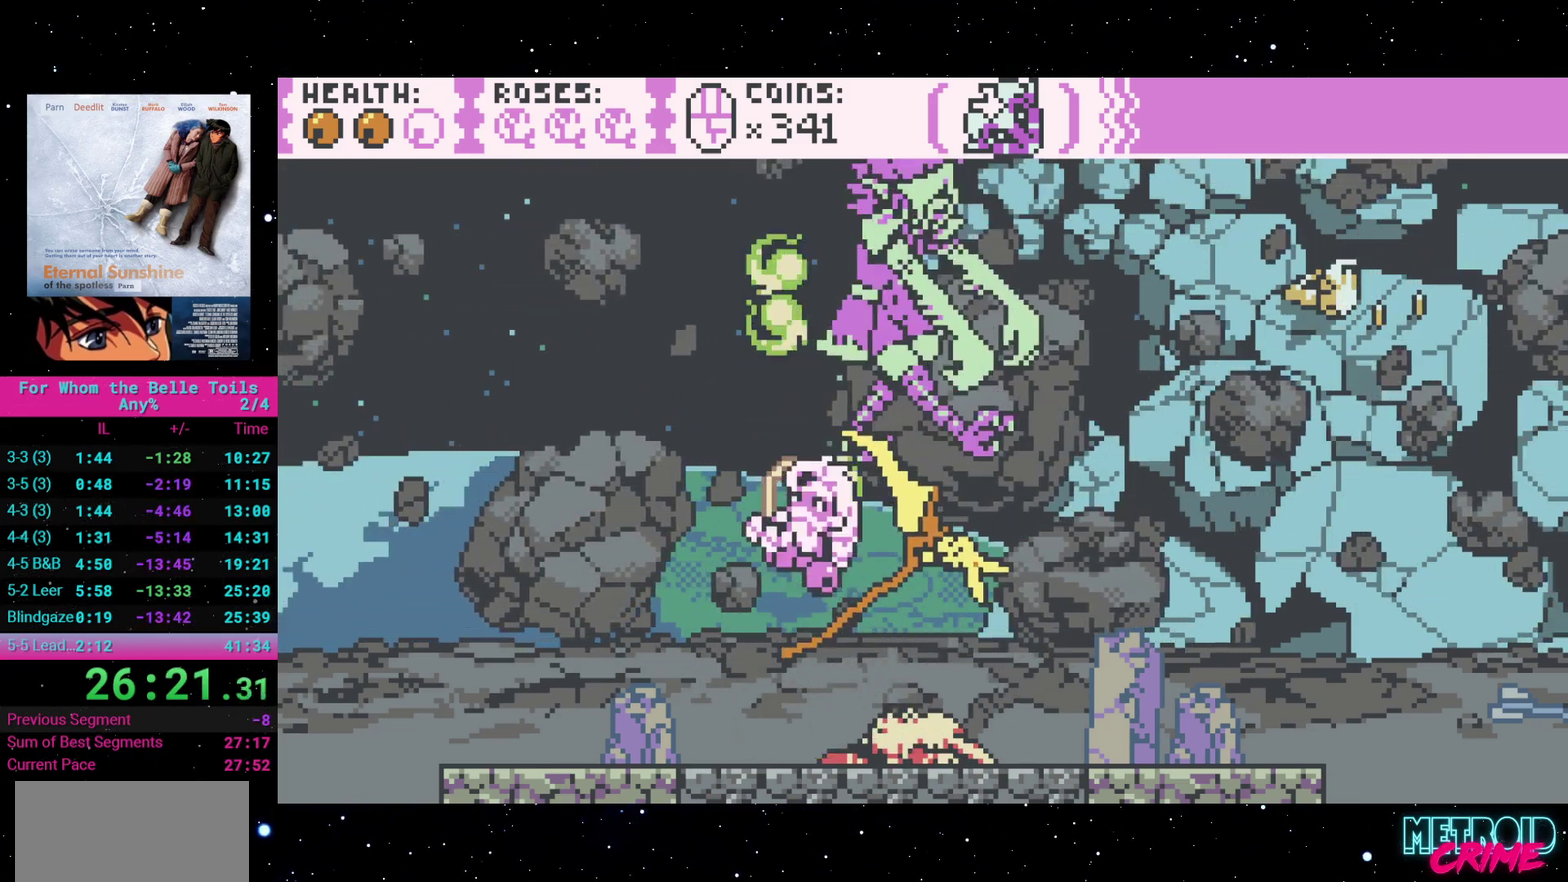
{"buttons": ["X", "DPAD_UP"], "events": [[167, "DPAD_RIGHT", "down"], [217, "DPAD_RIGHT", "up"], [383, "DPAD_UP", "down"], [400, "X", "down"]]}
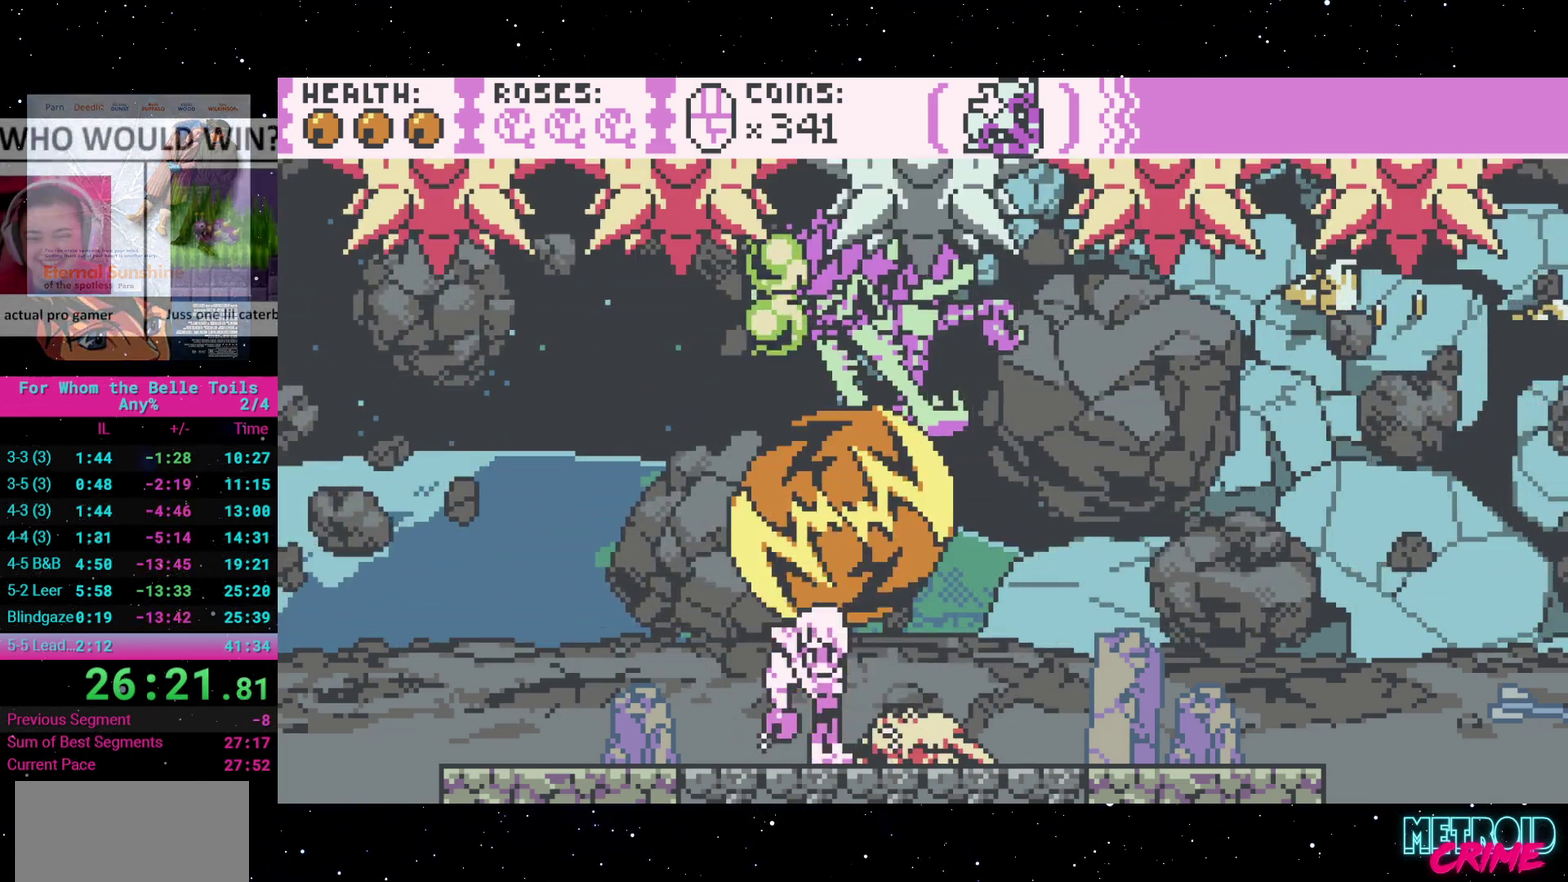
{"buttons": ["DPAD_RIGHT"], "events": [[33, "X", "up"], [150, "X", "down"], [267, "X", "up"], [300, "DPAD_UP", "up"], [417, "DPAD_RIGHT", "down"]]}
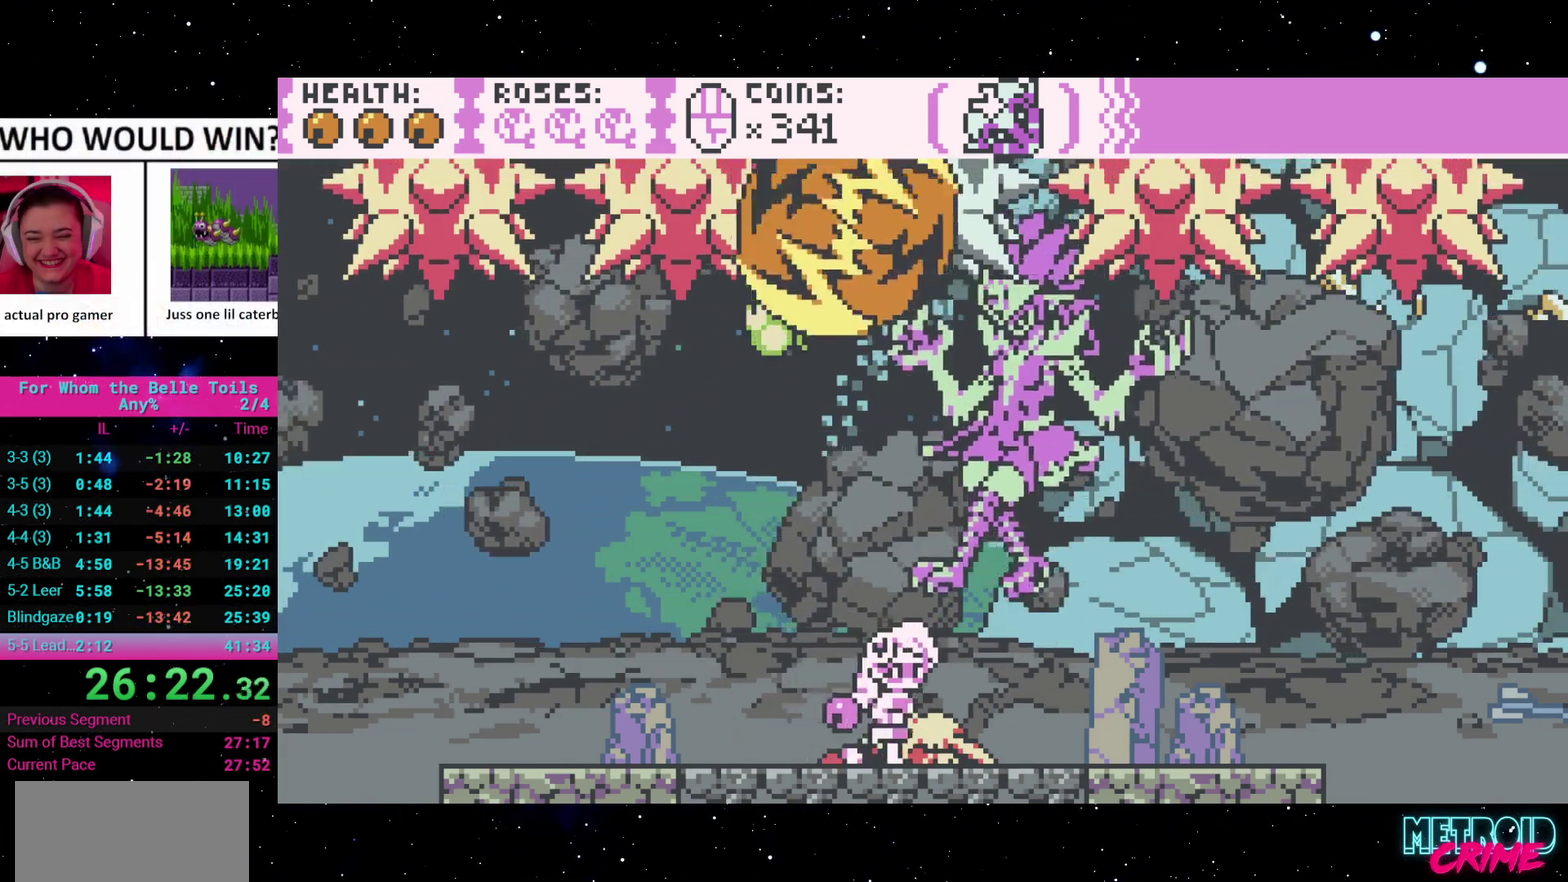
{"buttons": [], "events": [[33, "DPAD_RIGHT", "up"], [367, "X", "down"], [483, "X", "up"]]}
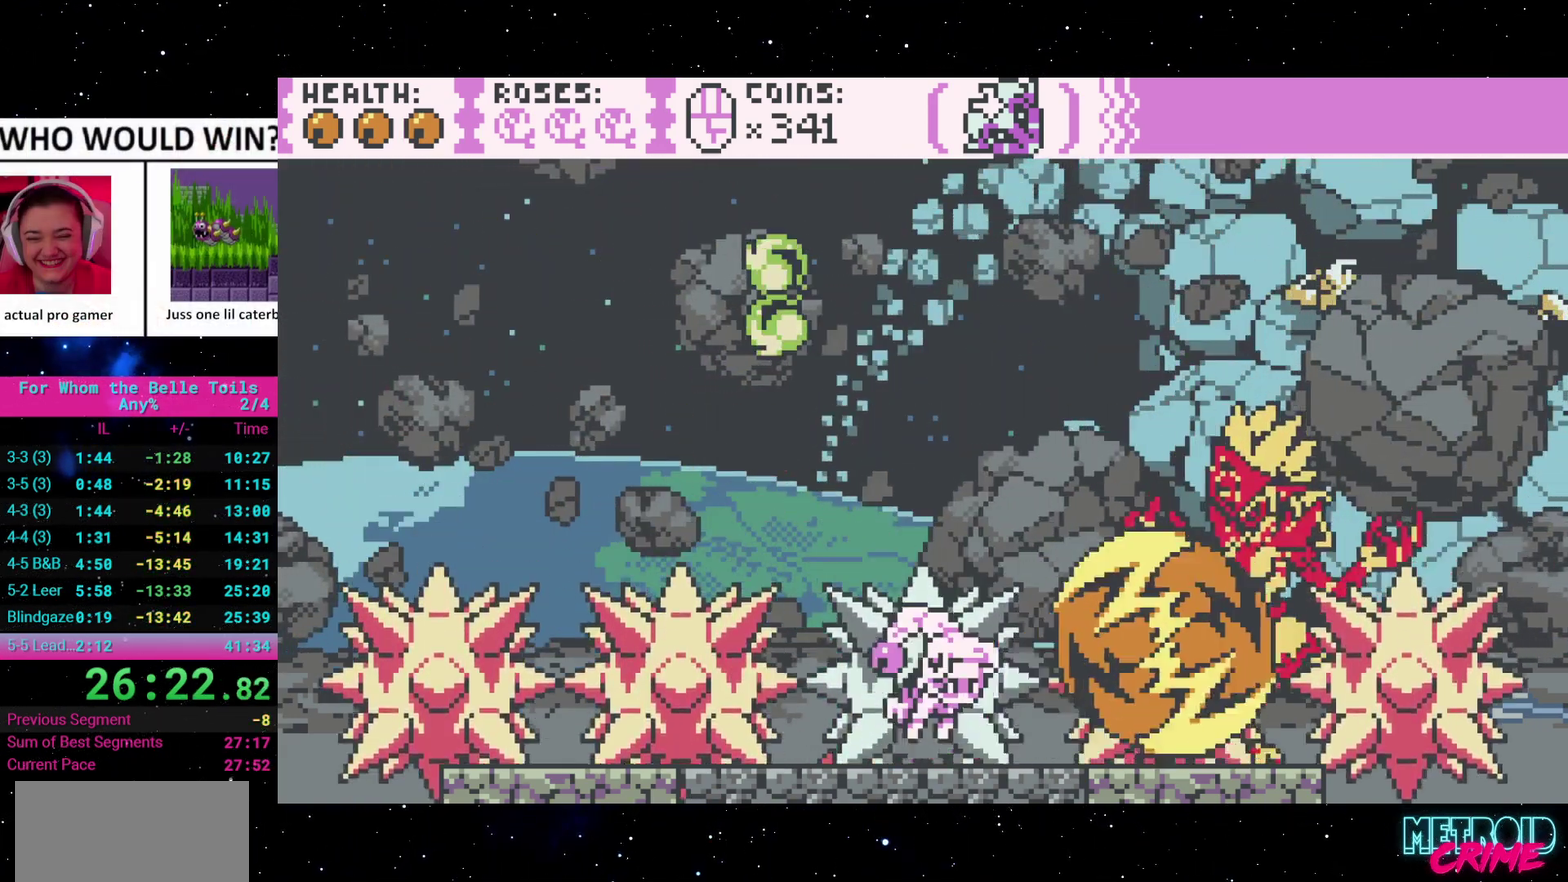
{"buttons": [], "events": [[117, "X", "down"], [233, "X", "up"]]}
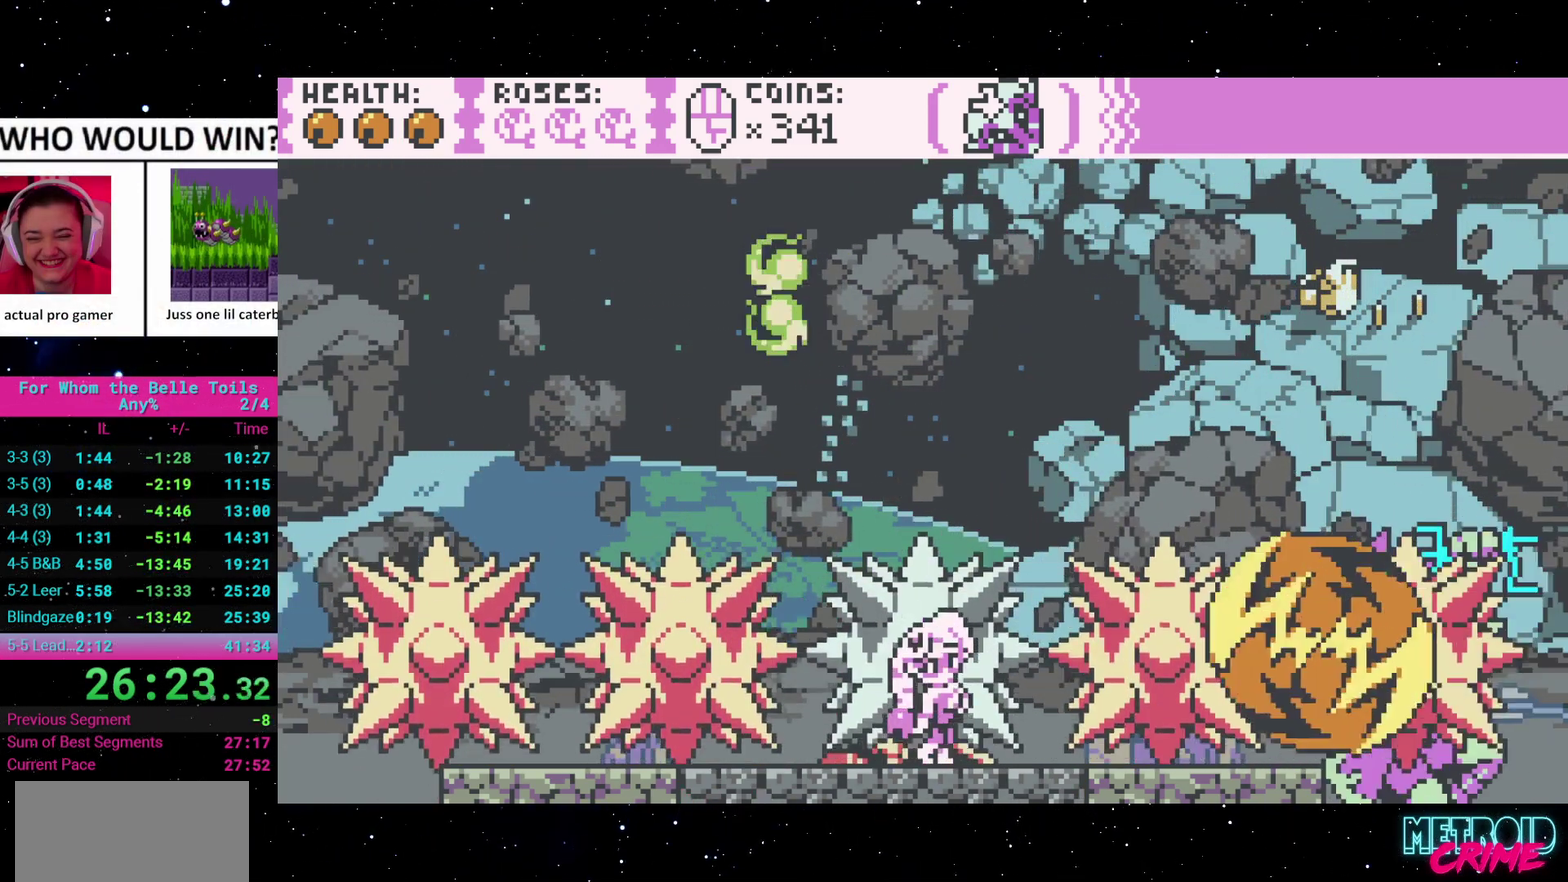
{"buttons": ["X"], "events": [[50, "X", "down"], [183, "X", "up"], [450, "X", "down"]]}
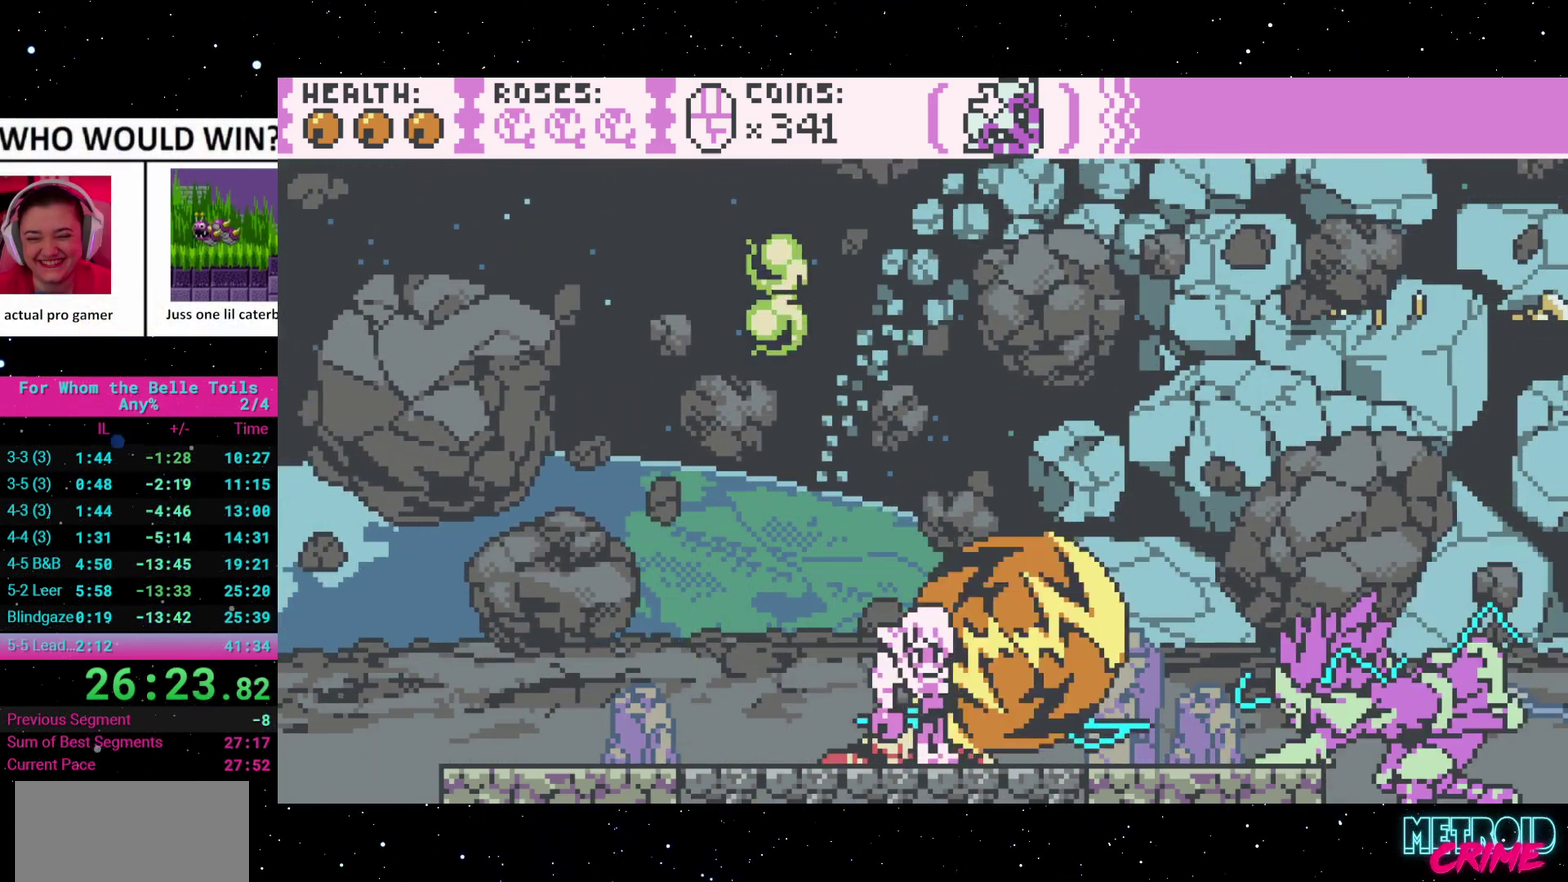
{"buttons": [], "events": [[100, "X", "up"], [200, "X", "down"], [333, "X", "up"]]}
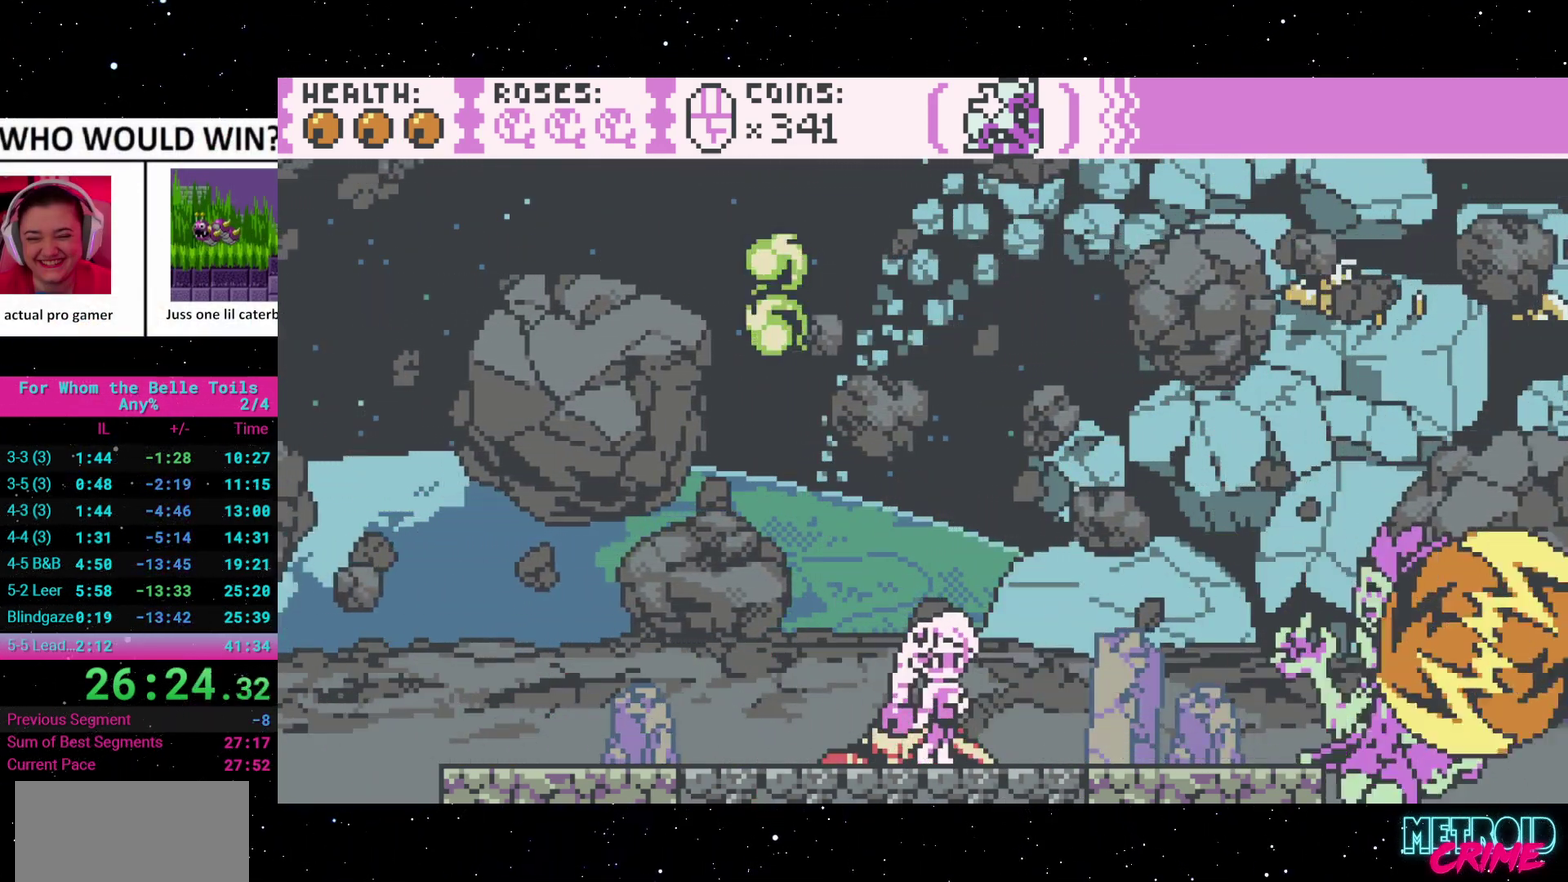
{"buttons": [], "events": [[50, "X", "down"], [167, "X", "up"], [333, "X", "down"], [467, "X", "up"]]}
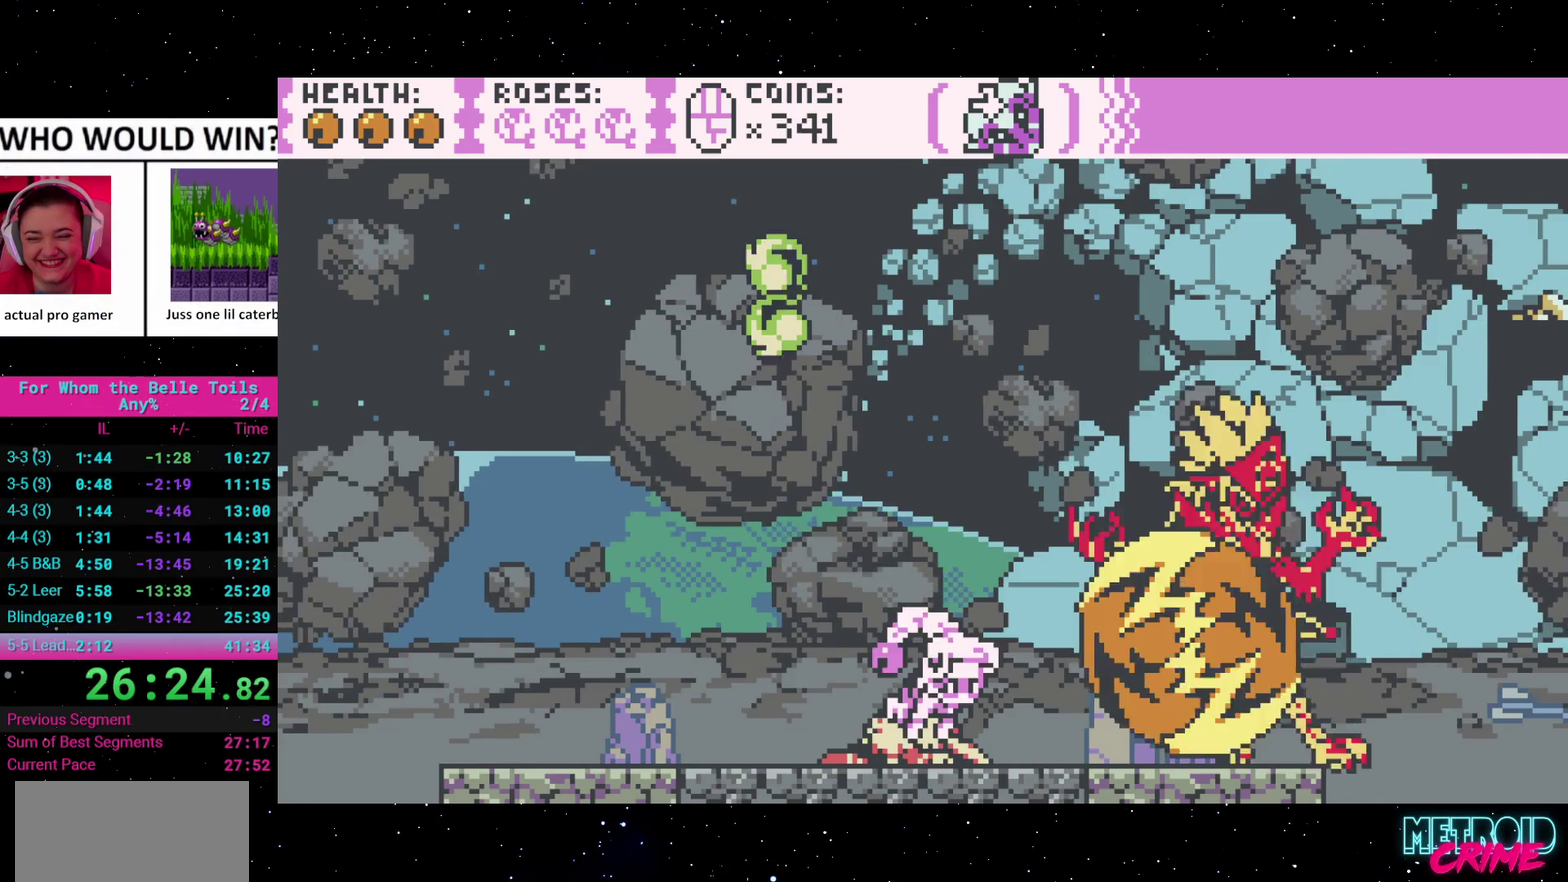
{"buttons": ["X", "DPAD_LEFT"], "events": [[100, "X", "down"], [233, "X", "up"], [467, "DPAD_LEFT", "down"], [500, "X", "down"]]}
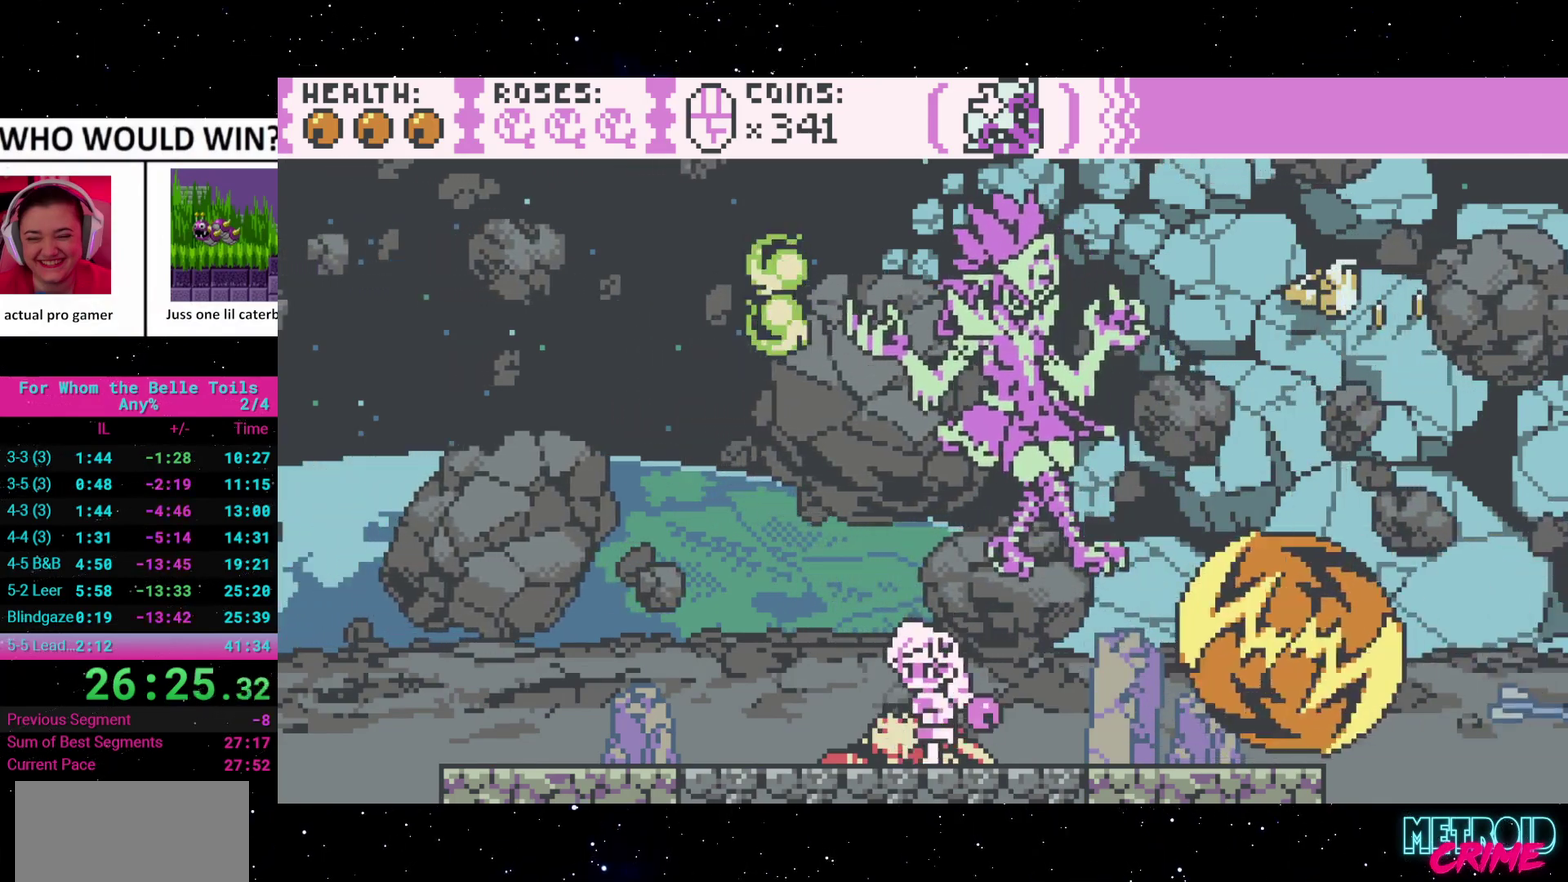
{"buttons": [], "events": [[150, "DPAD_LEFT", "up"], [150, "X", "up"]]}
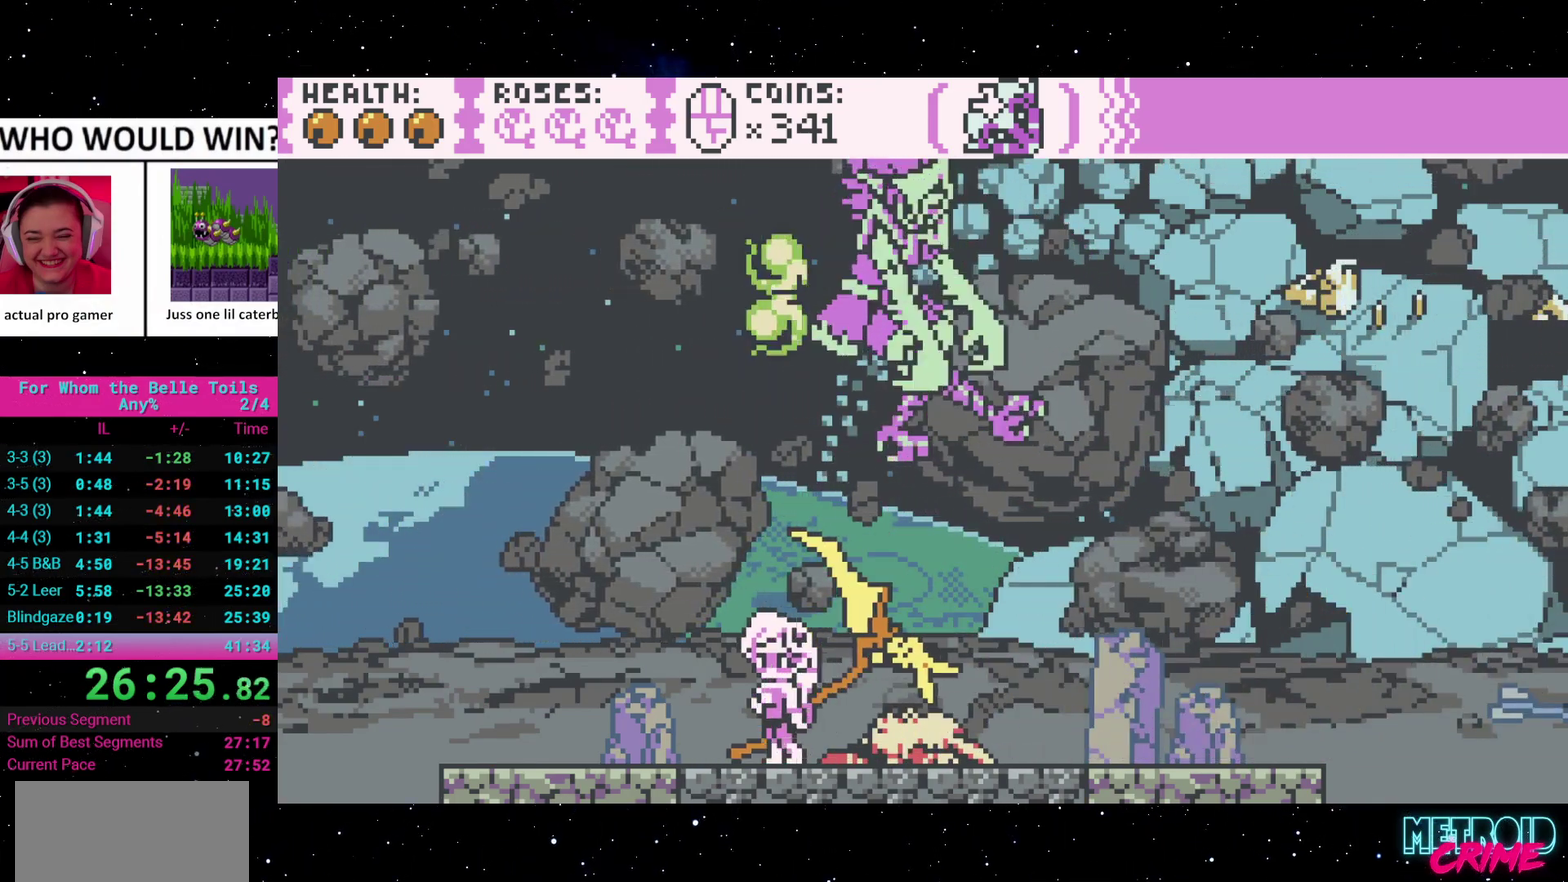
{"buttons": ["DPAD_UP"], "events": [[33, "DPAD_UP", "down"], [67, "X", "down"], [200, "X", "up"], [350, "X", "down"], [483, "X", "up"]]}
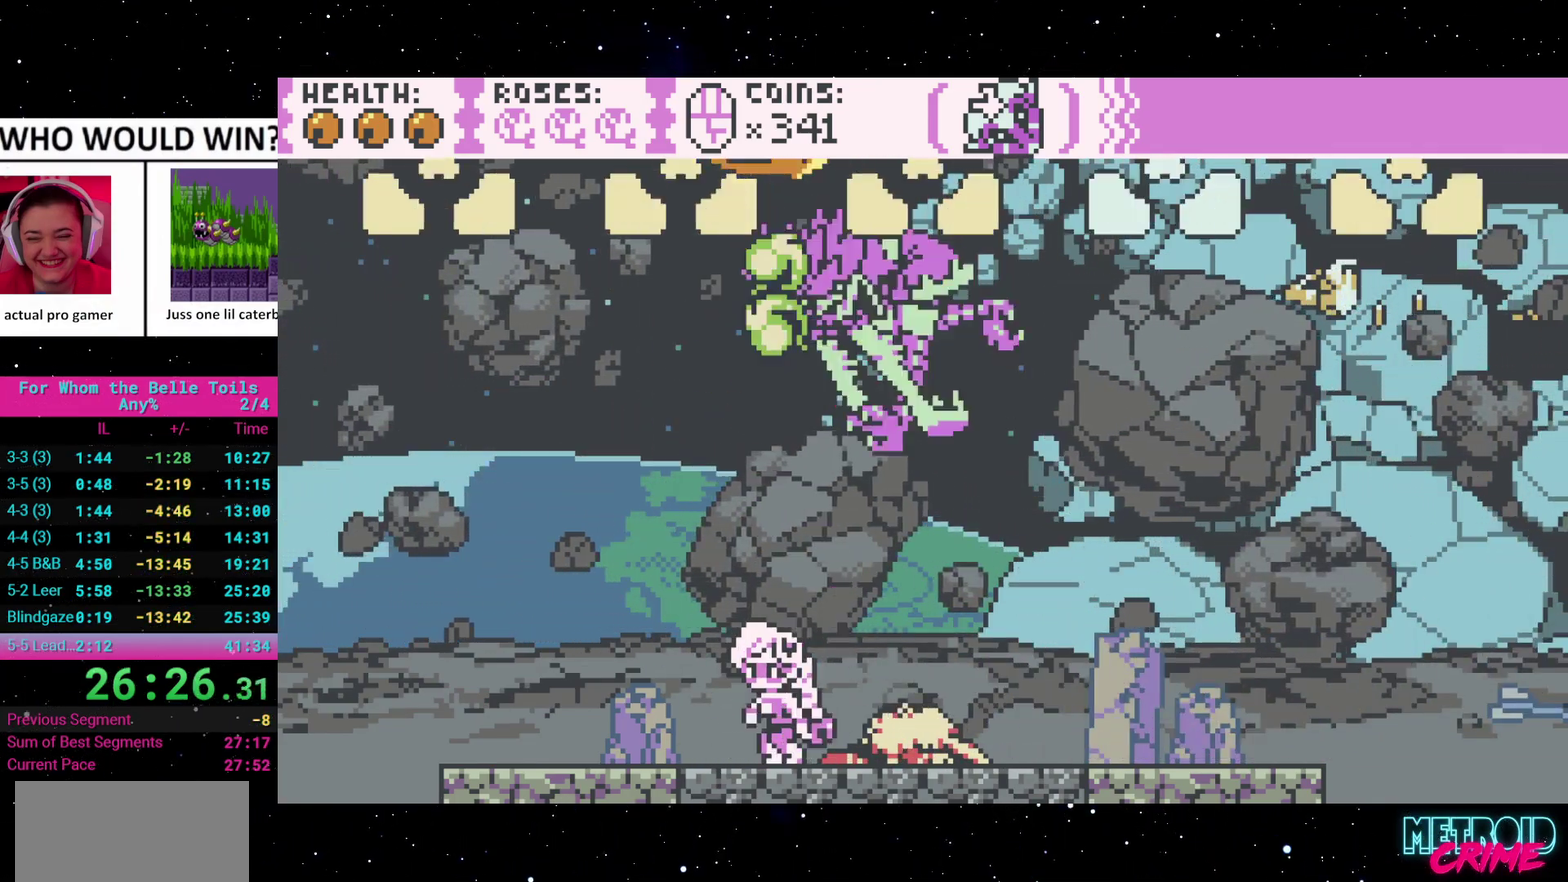
{"buttons": [], "events": [[67, "DPAD_UP", "up"], [350, "X", "down"], [500, "X", "up"]]}
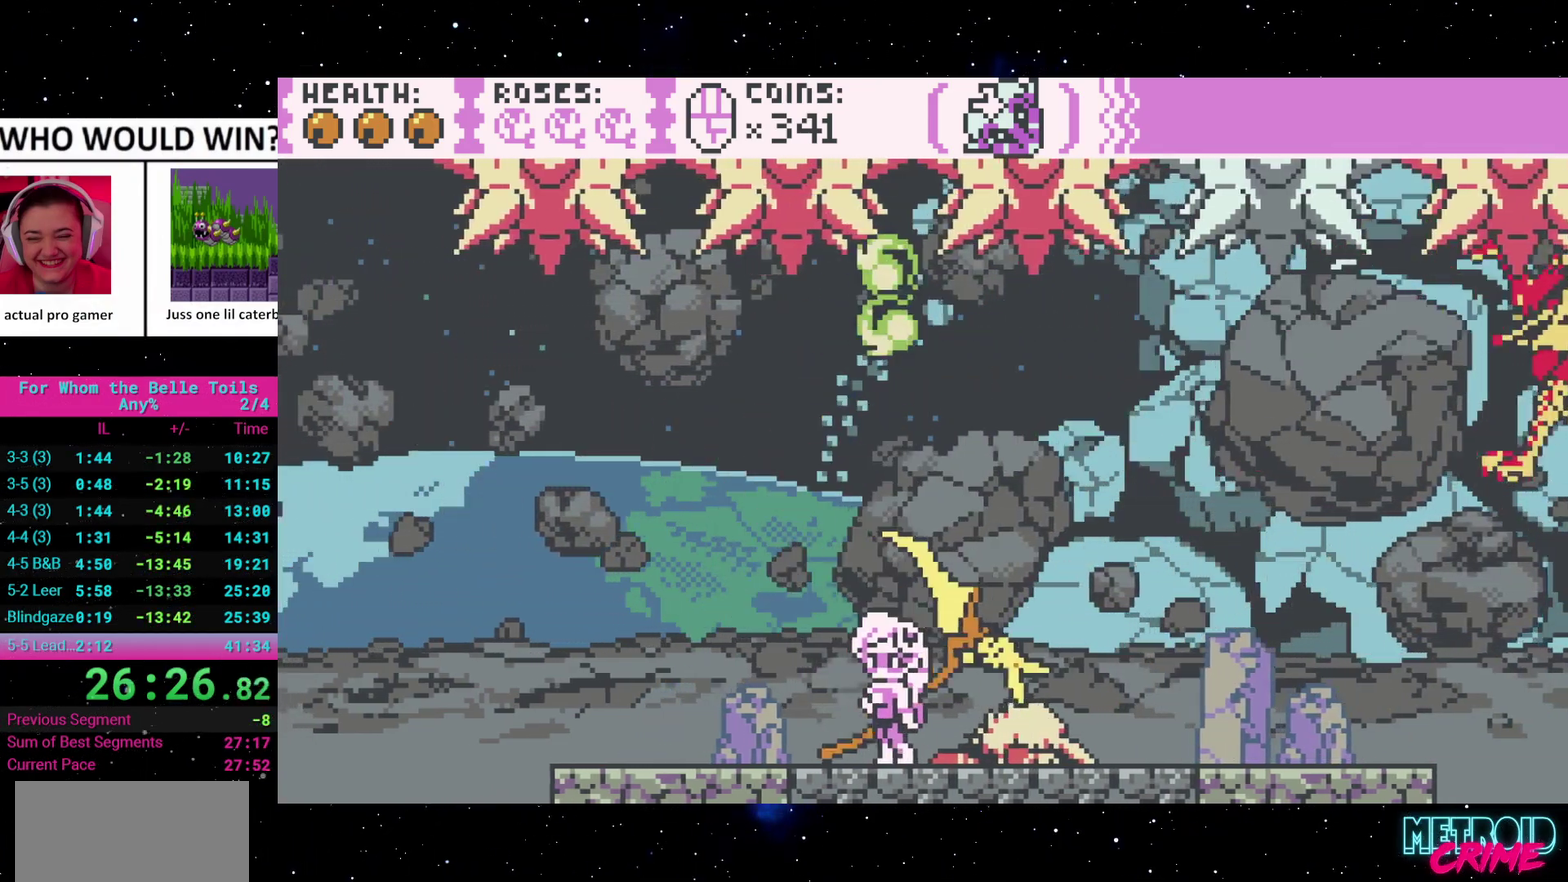
{"buttons": [], "events": [[33, "DPAD_RIGHT", "down"], [467, "DPAD_RIGHT", "up"]]}
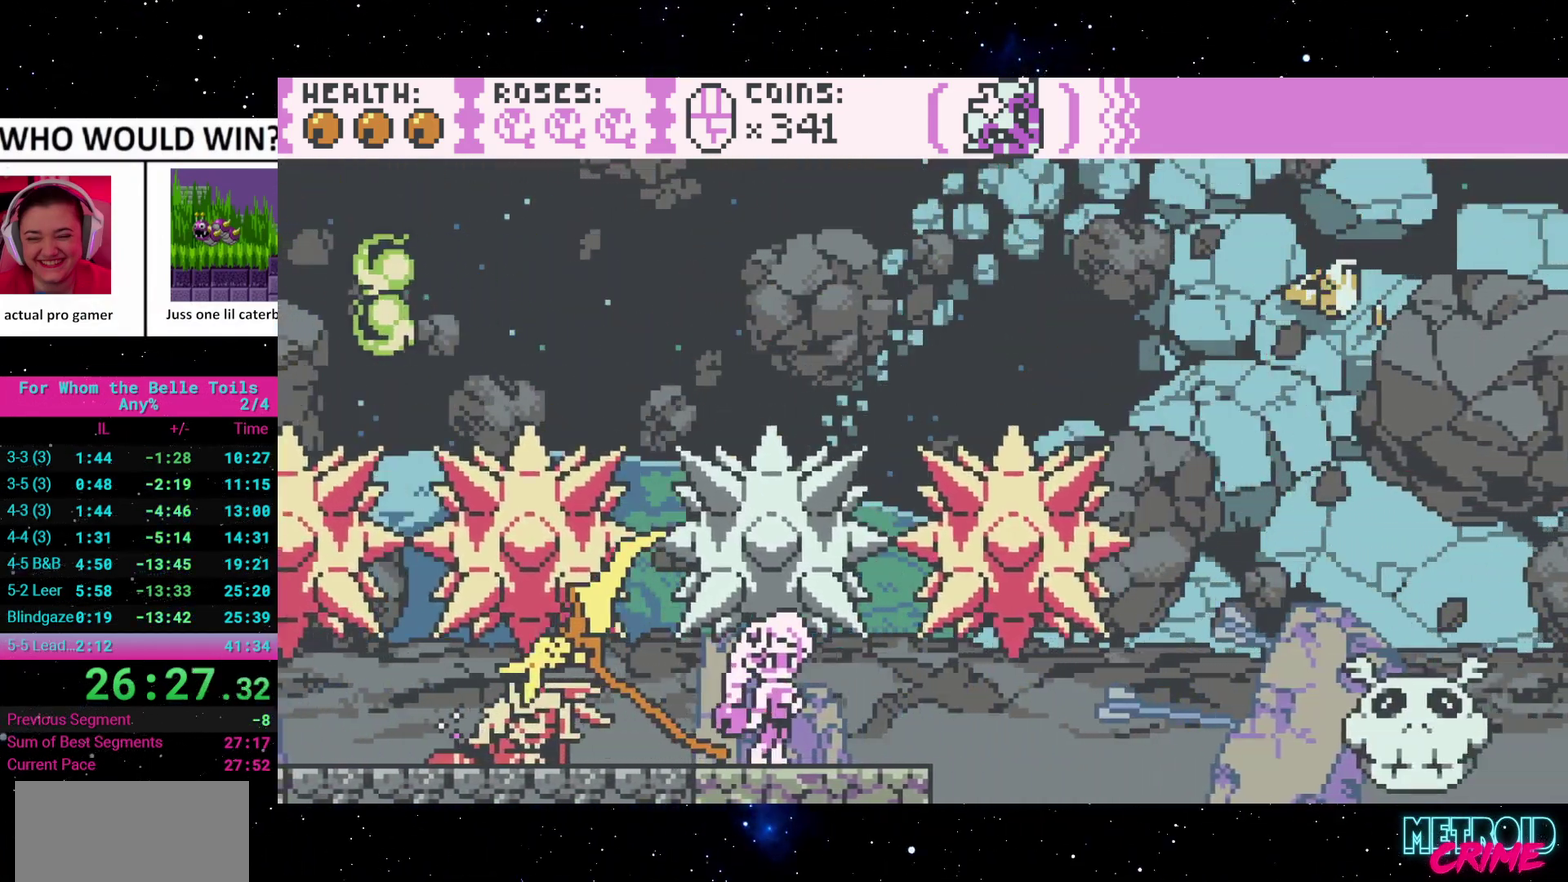
{"buttons": [], "events": [[133, "X", "down"], [250, "X", "up"]]}
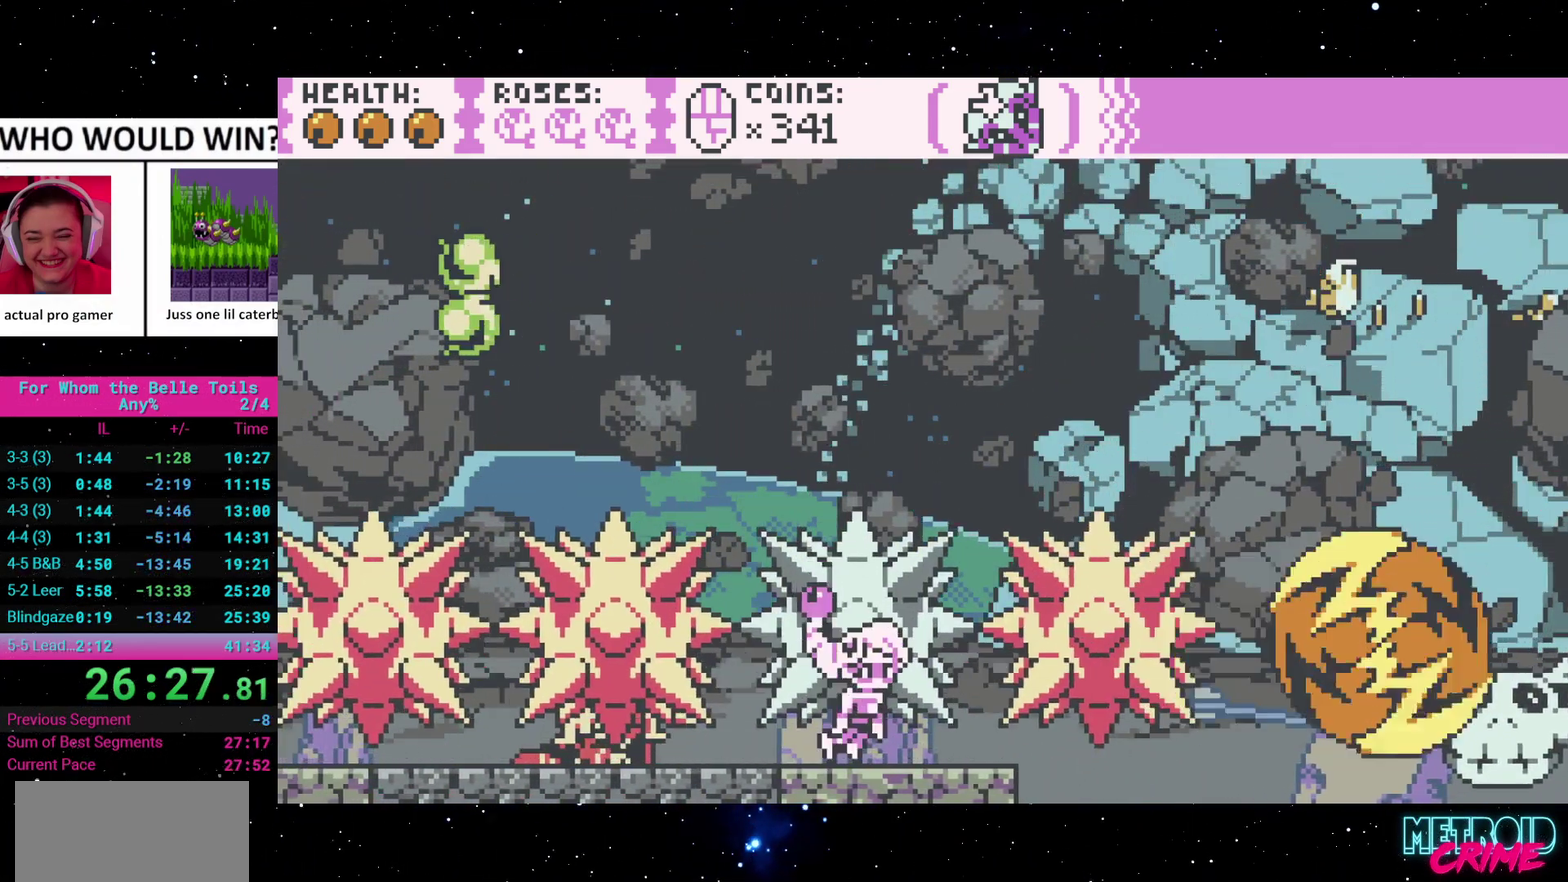
{"buttons": ["A", "DPAD_RIGHT"], "events": [[150, "DPAD_RIGHT", "down"], [250, "A", "down"]]}